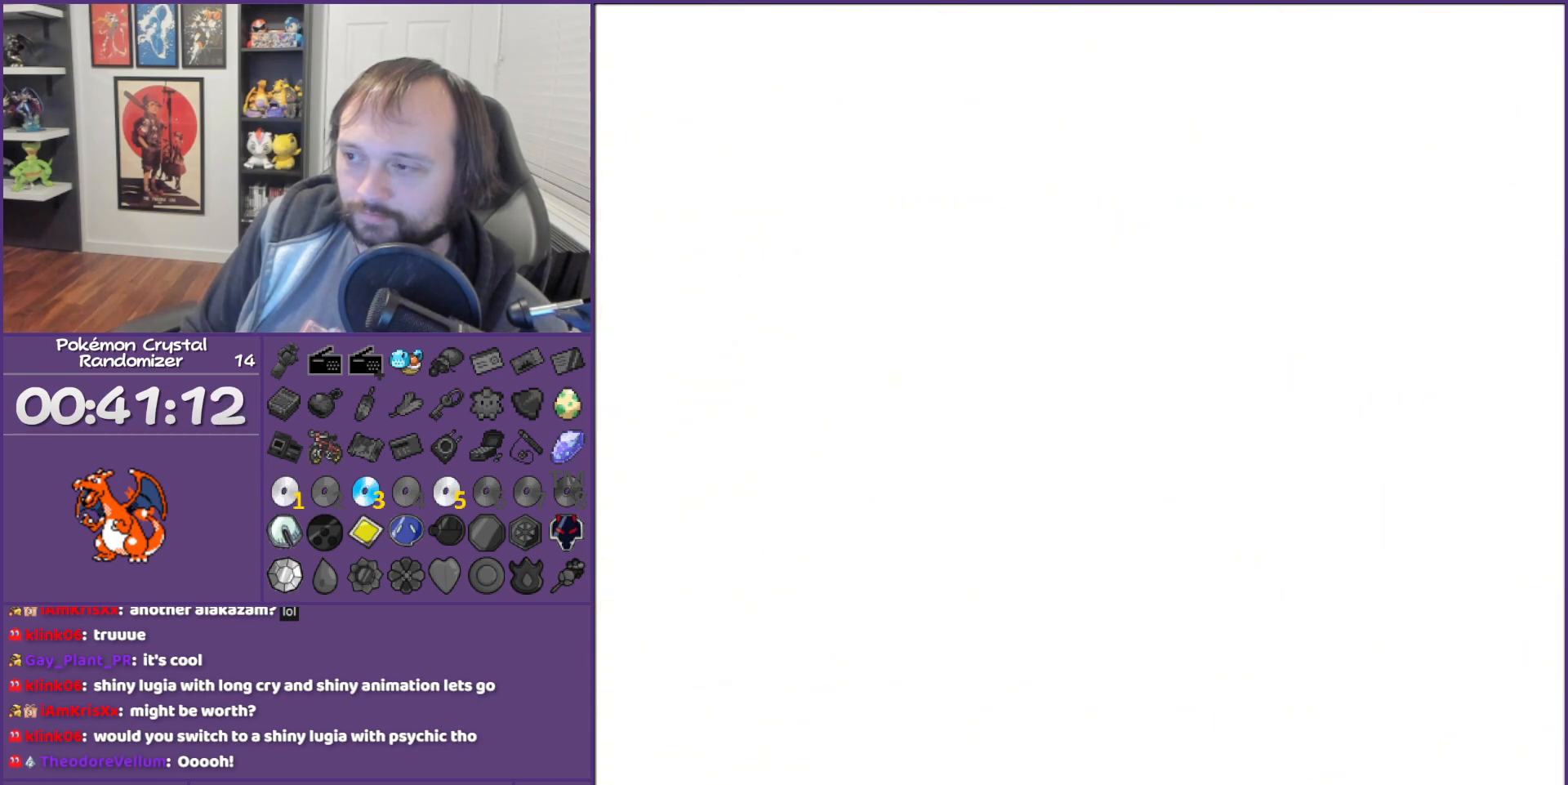
Gameplay with a controller (Nintendo layout); each line is a JSON object with the inputs held at the frame after it. "events" lists button and stick changes between this image and that frame as [ms after this image, input, new state], when the widget could be followed in between. Not read: L3 R3.
{"buttons": [], "events": [[400, "START", "down"], [483, "START", "up"]]}
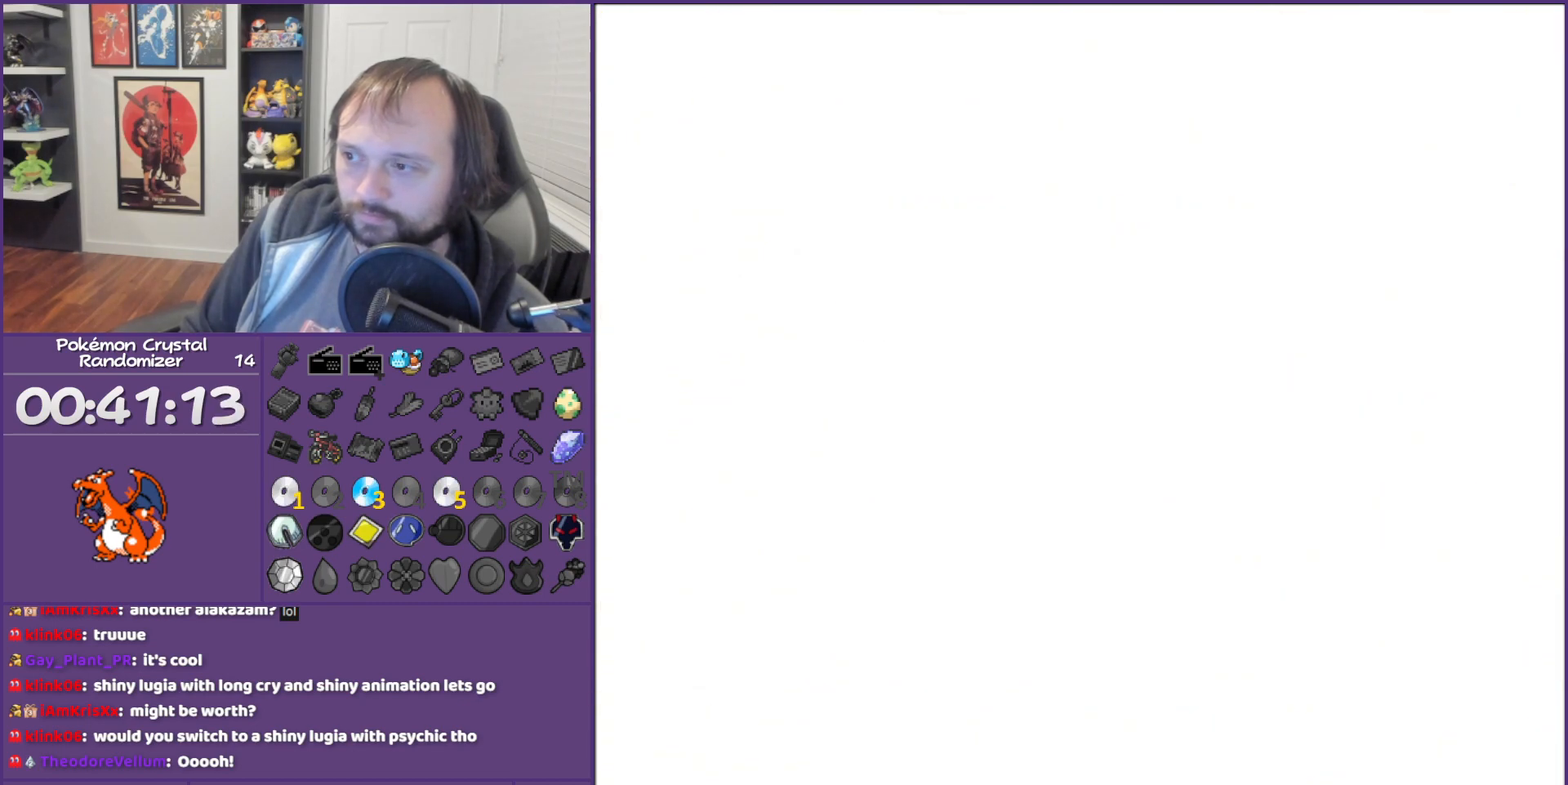
{"buttons": [], "events": [[333, "START", "down"], [433, "START", "up"]]}
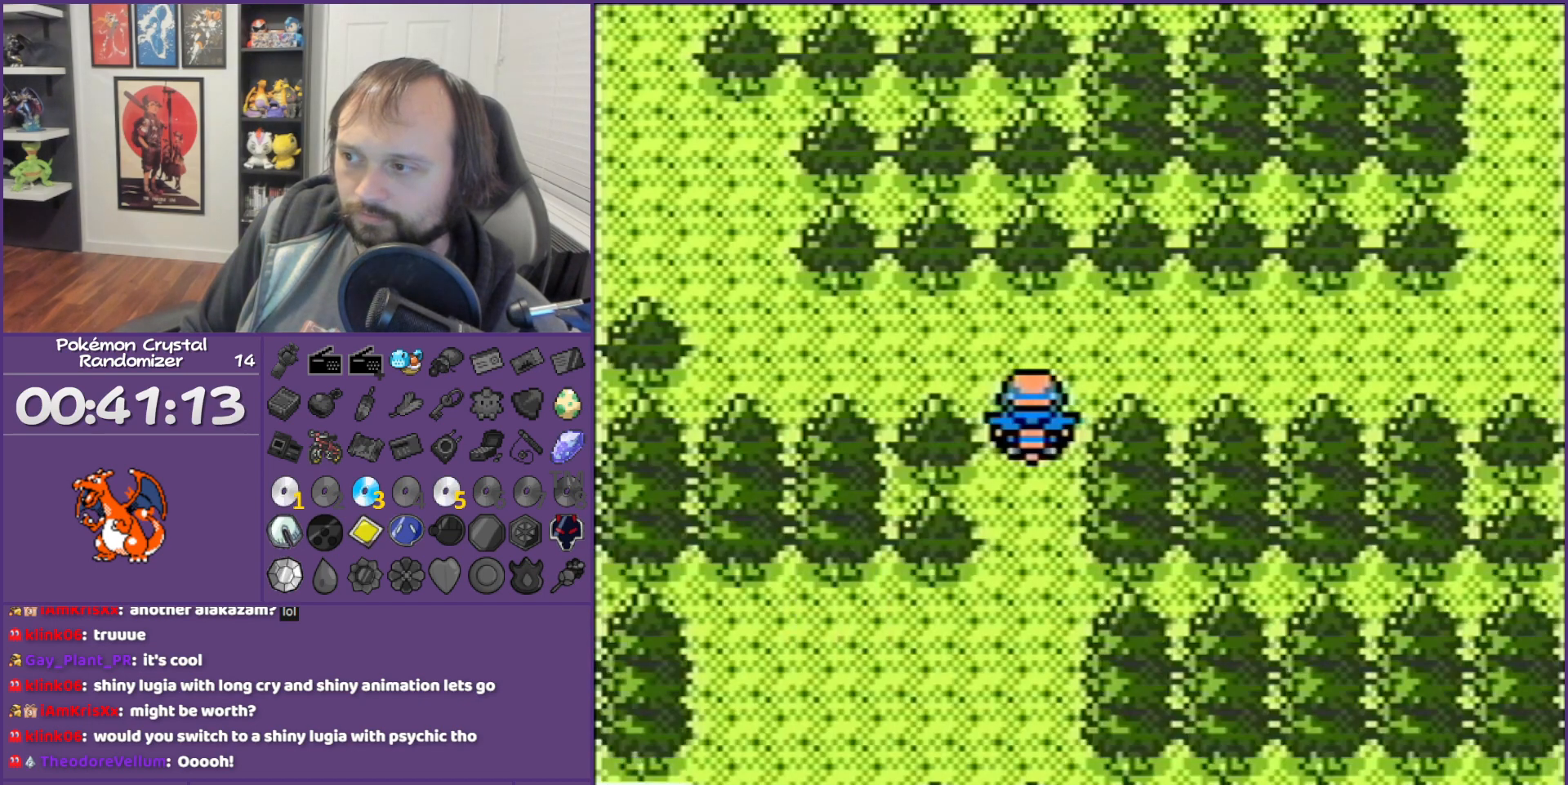
{"buttons": [], "events": []}
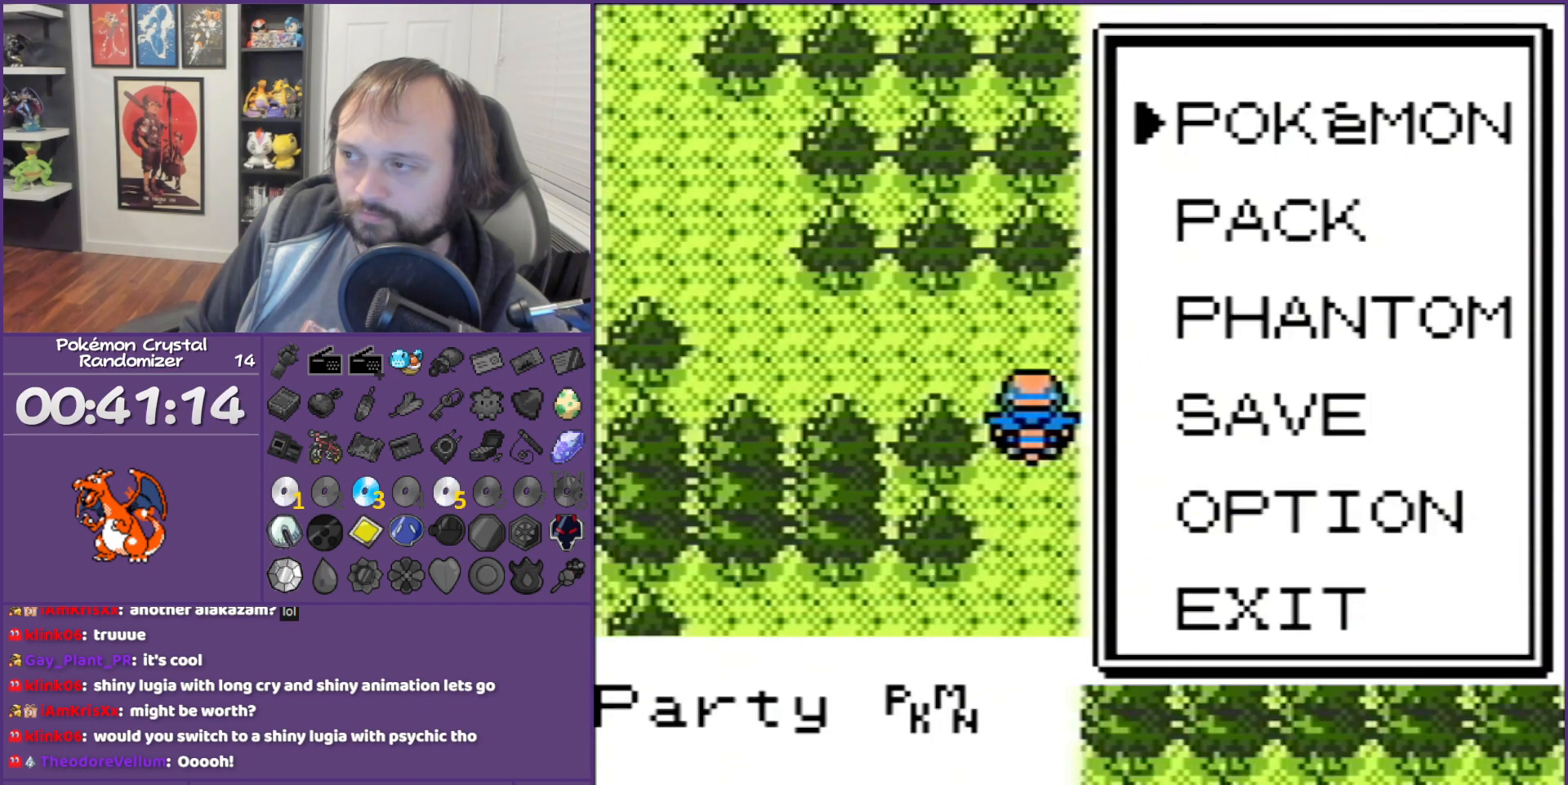
{"buttons": [], "events": [[150, "A", "down"], [400, "A", "up"]]}
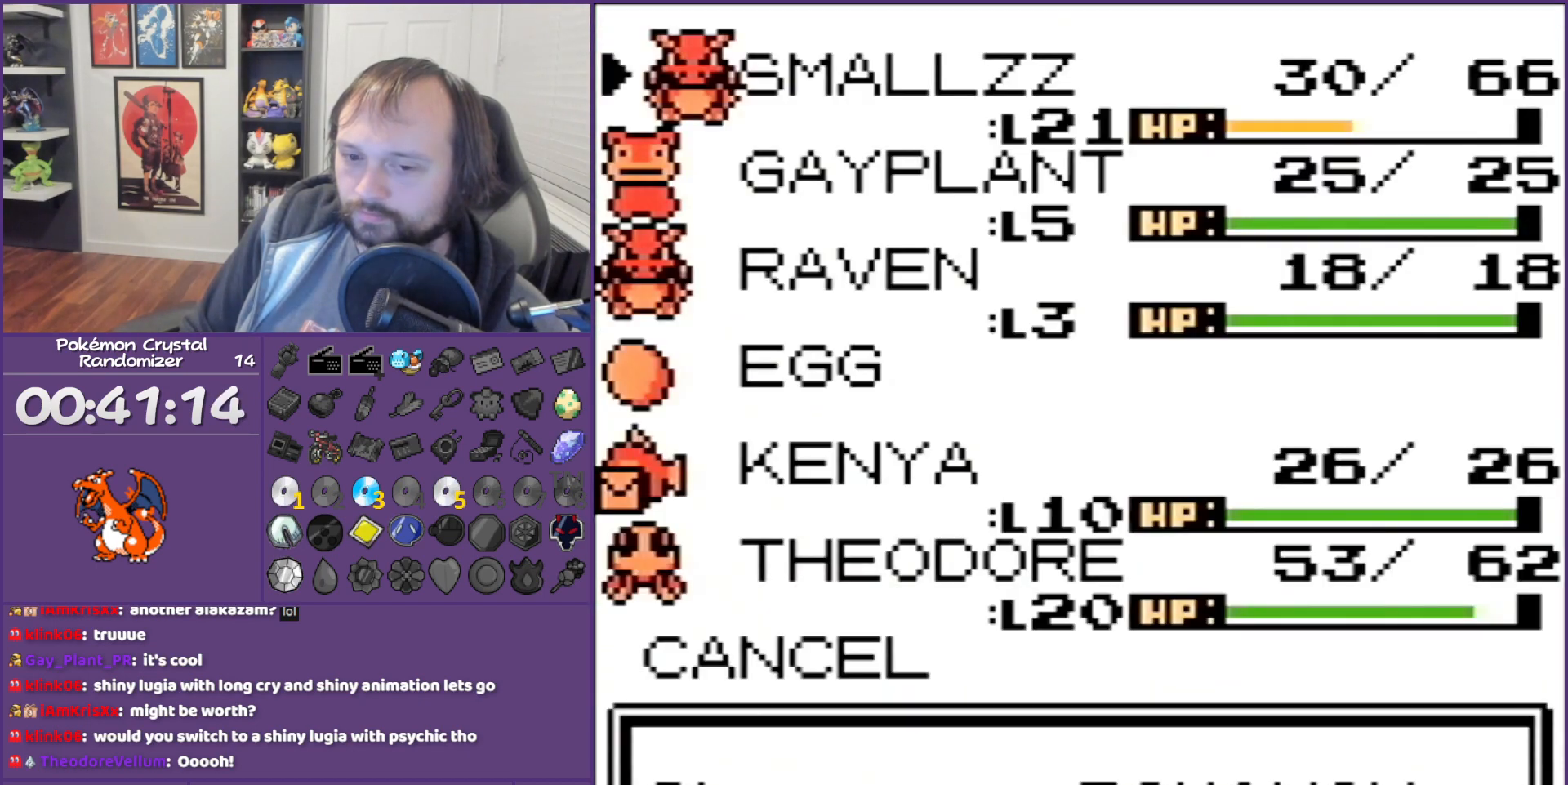
{"buttons": ["DPAD_DOWN"], "events": [[300, "DPAD_DOWN", "down"], [367, "DPAD_DOWN", "up"], [417, "DPAD_DOWN", "down"]]}
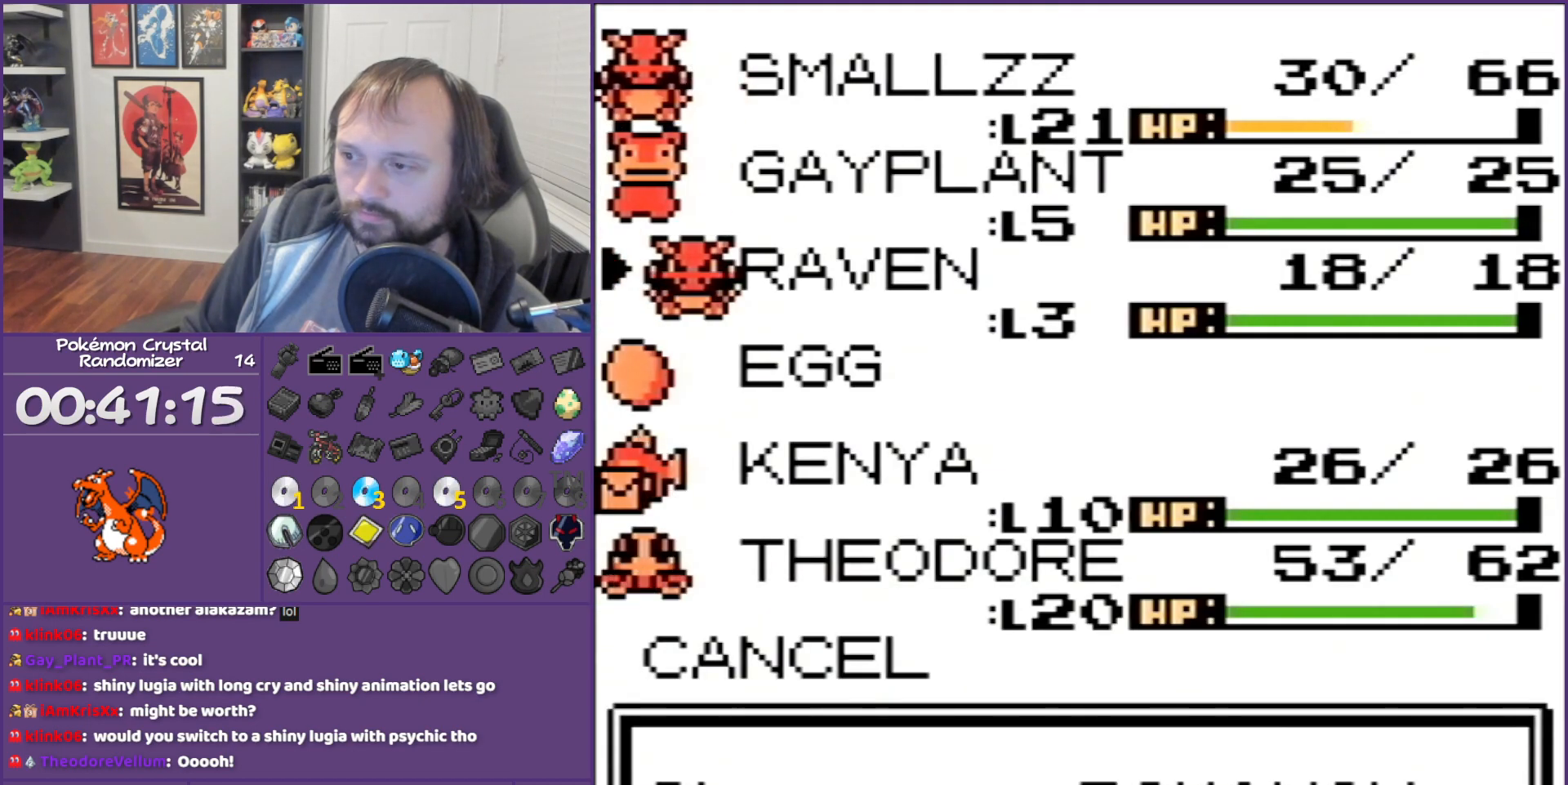
{"buttons": [], "events": [[50, "DPAD_DOWN", "up"], [83, "DPAD_DOWN", "down"], [200, "DPAD_DOWN", "up"], [233, "DPAD_DOWN", "down"], [333, "DPAD_DOWN", "up"]]}
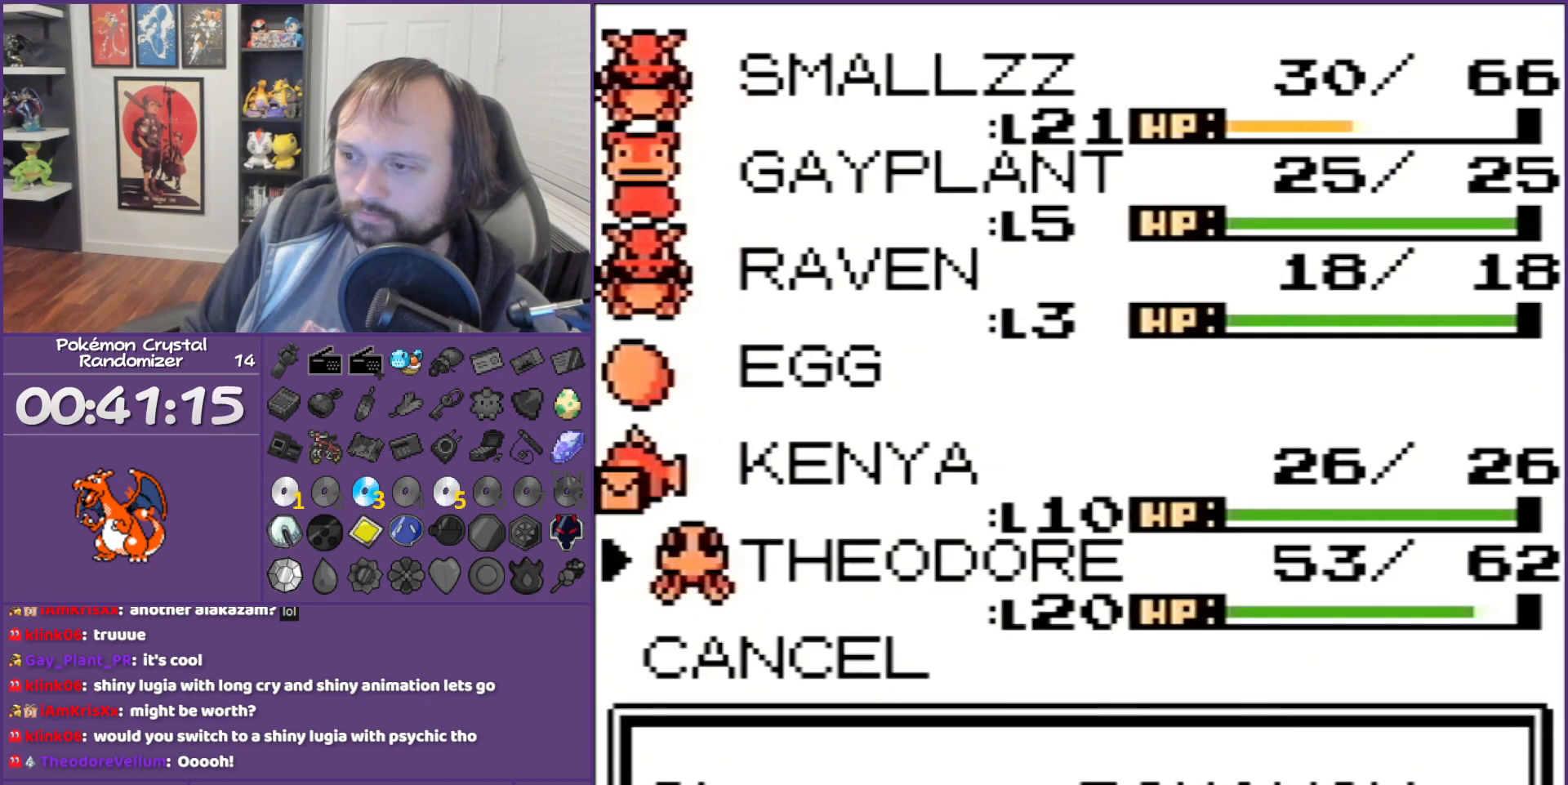
{"buttons": [], "events": [[50, "A", "down"], [183, "A", "up"]]}
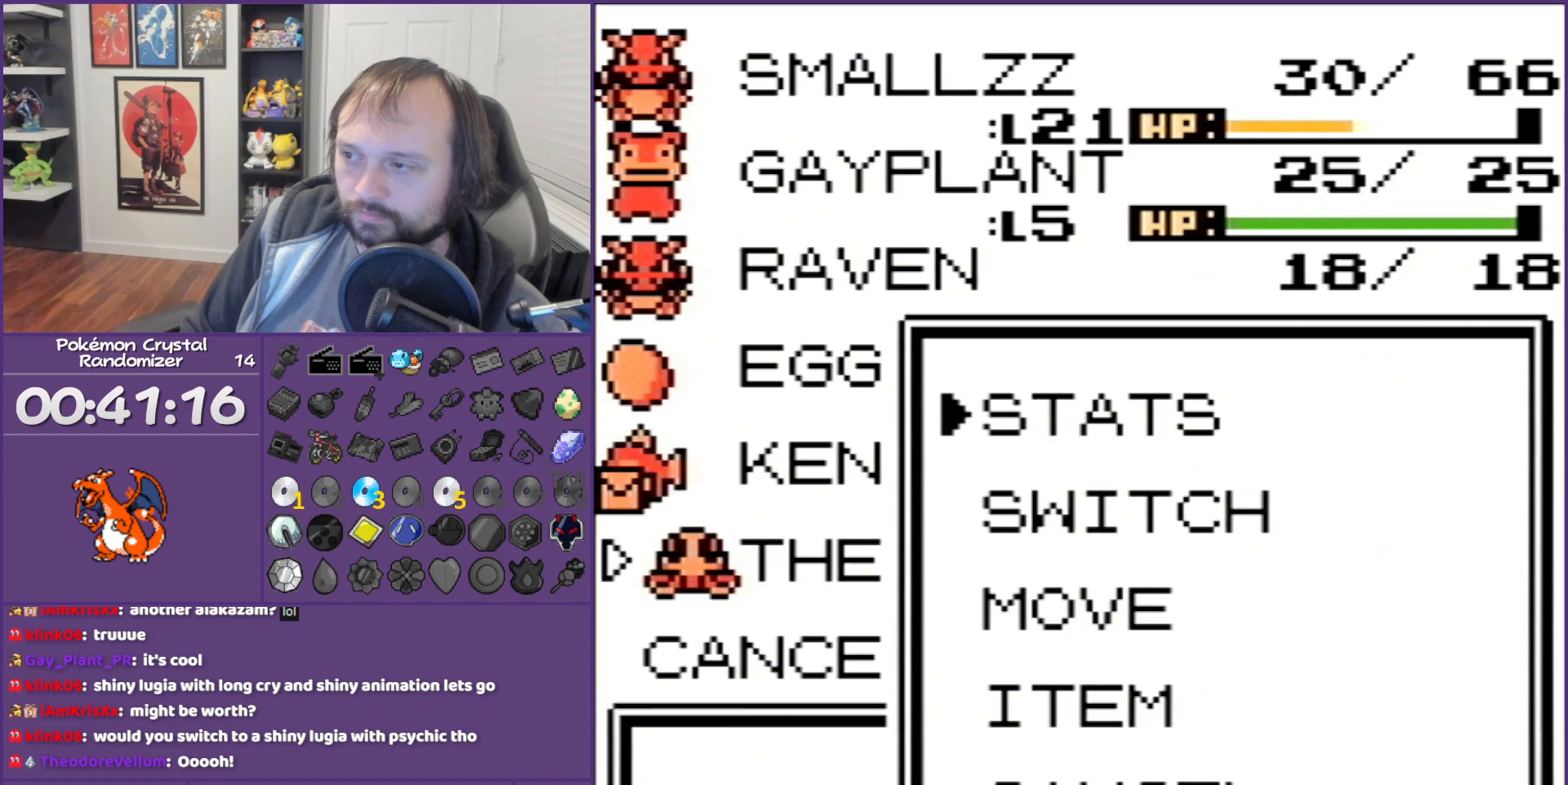
{"buttons": ["A"], "events": [[233, "A", "down"]]}
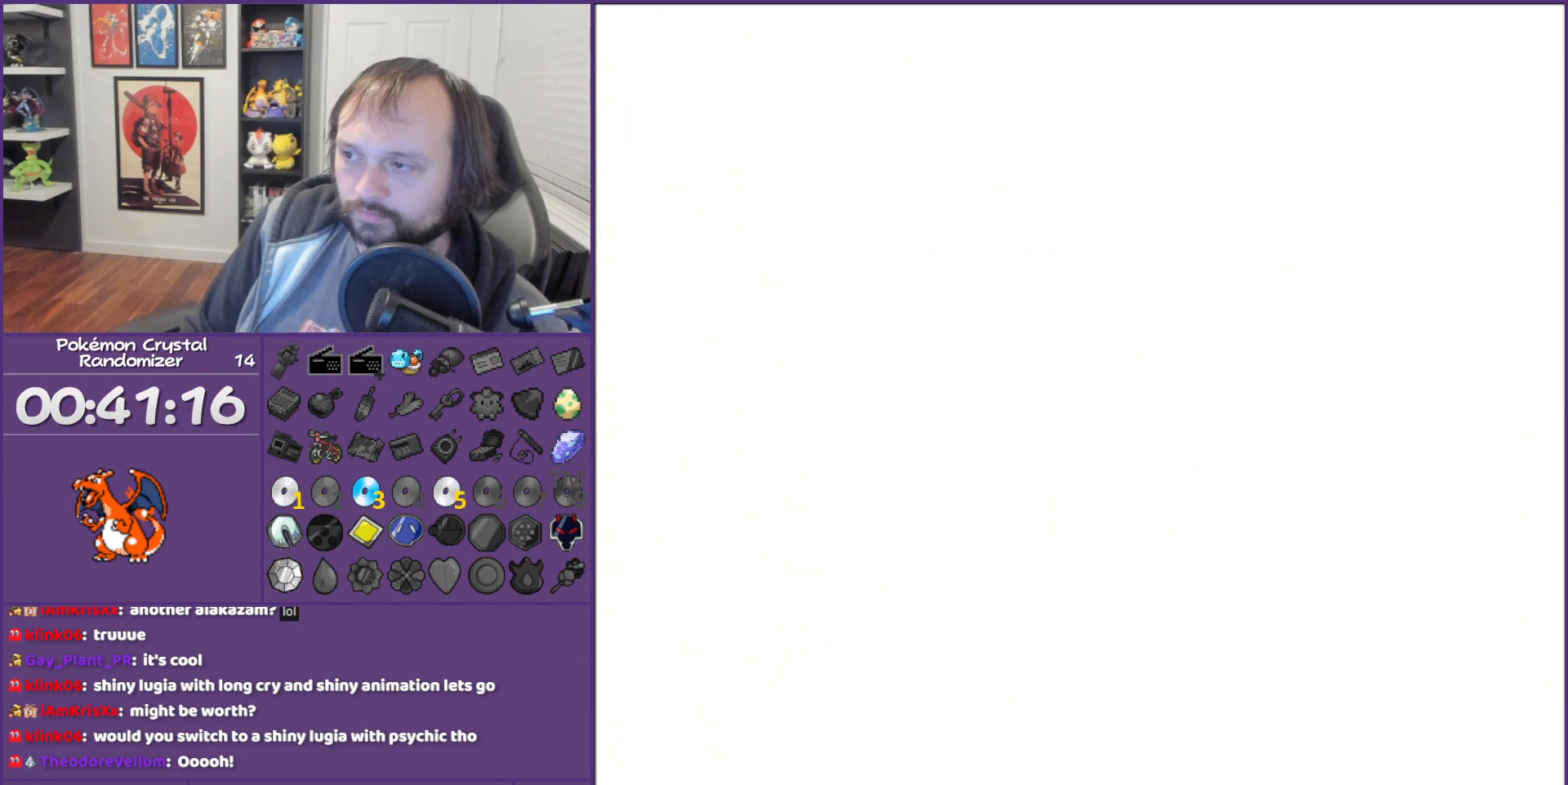
{"buttons": [], "events": [[50, "A", "up"]]}
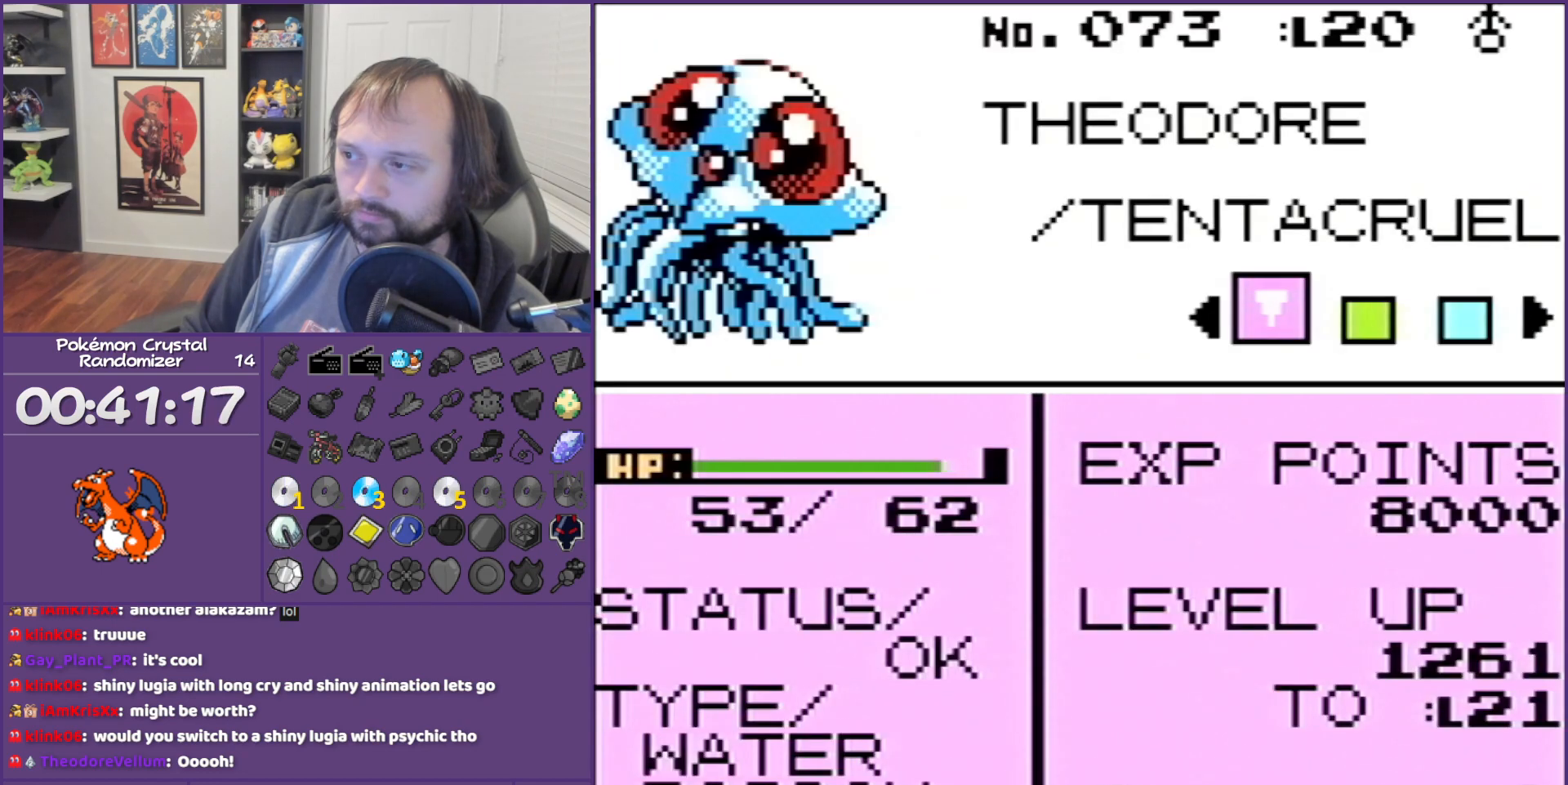
{"buttons": [], "events": [[233, "DPAD_RIGHT", "down"], [300, "DPAD_RIGHT", "up"]]}
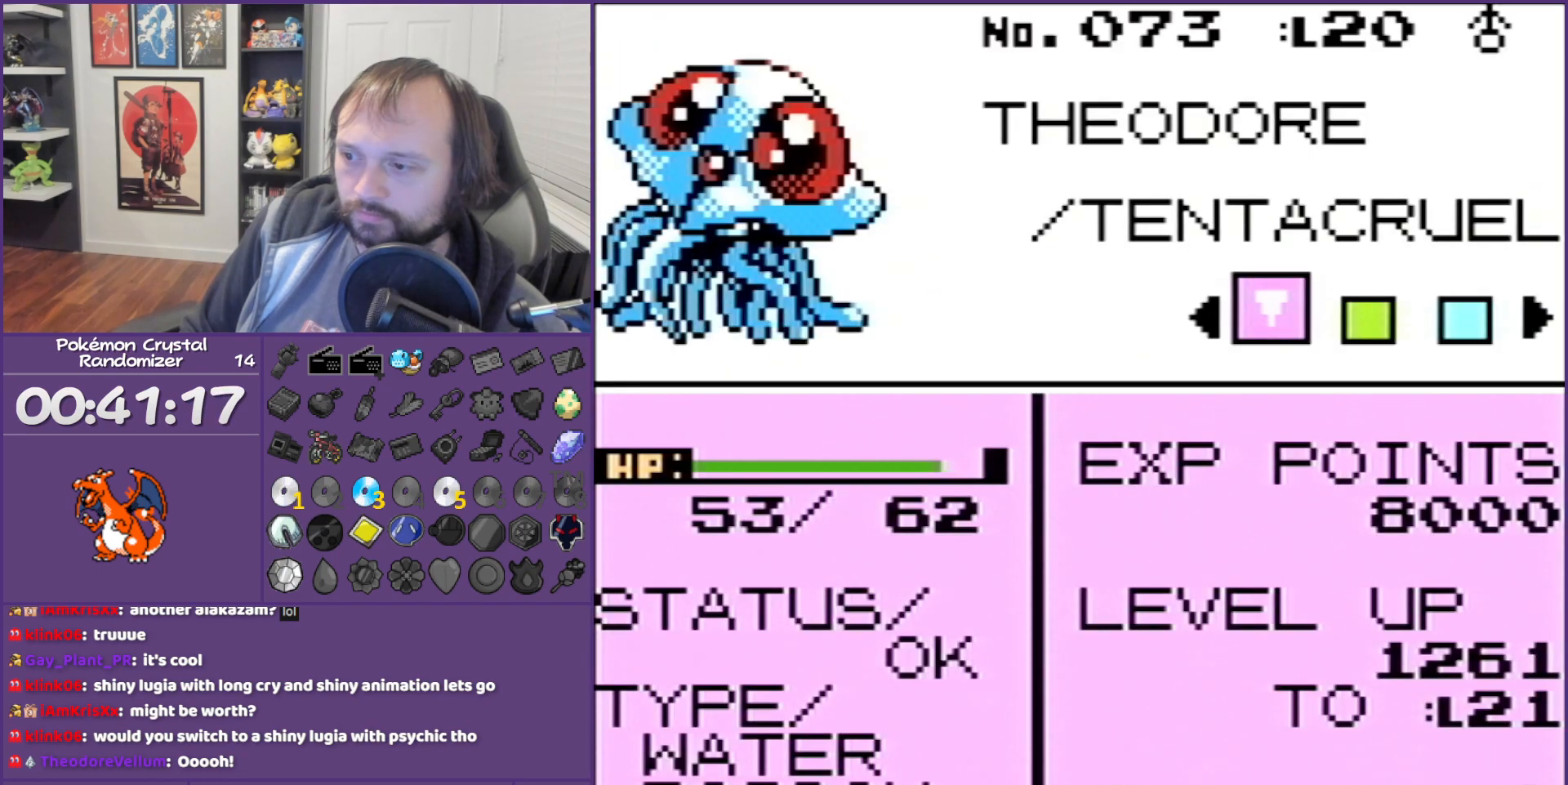
{"buttons": ["DPAD_RIGHT"], "events": [[483, "DPAD_RIGHT", "down"]]}
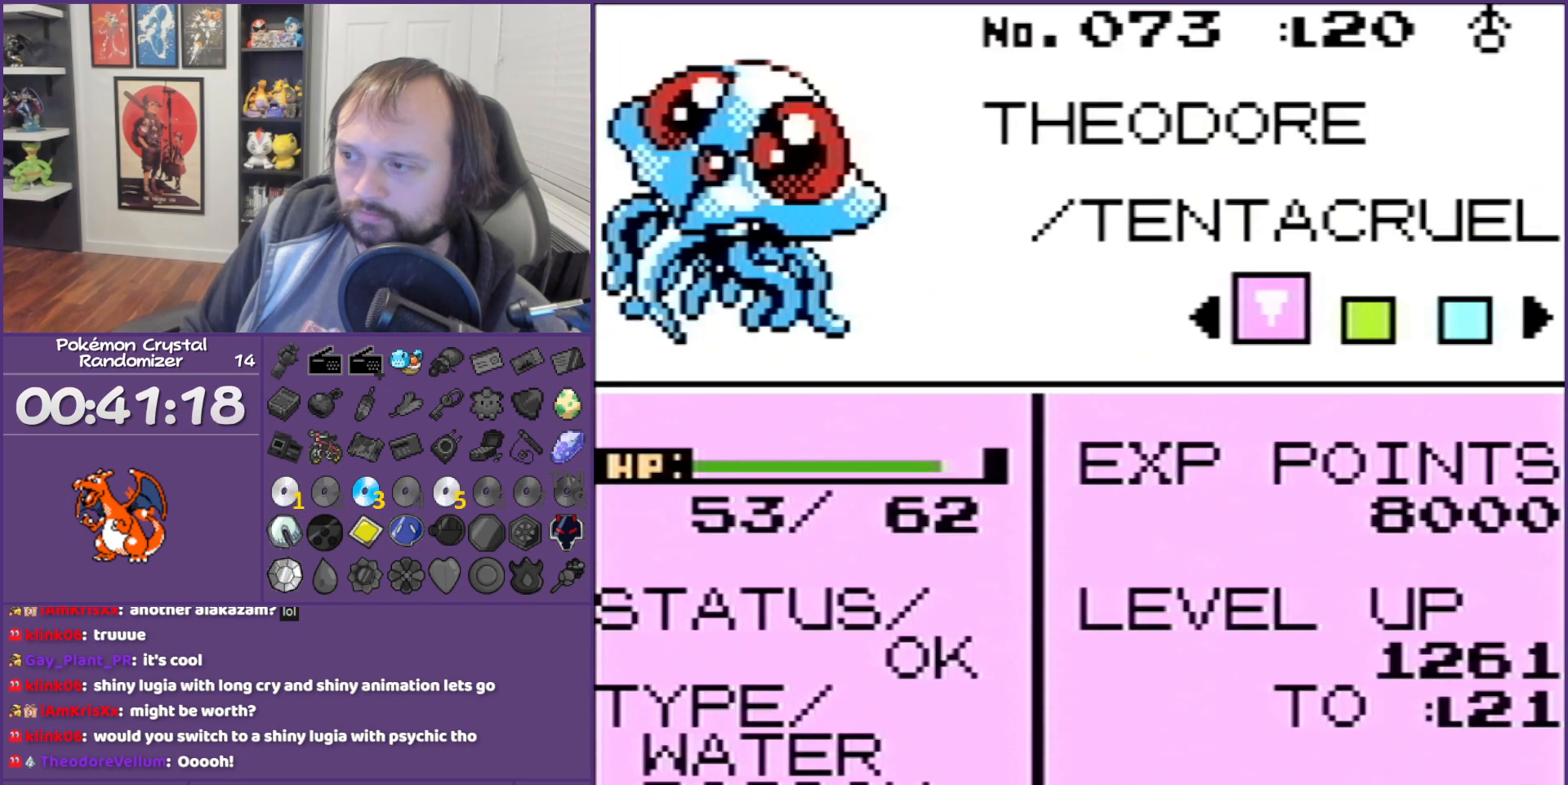
{"buttons": [], "events": [[50, "DPAD_RIGHT", "up"]]}
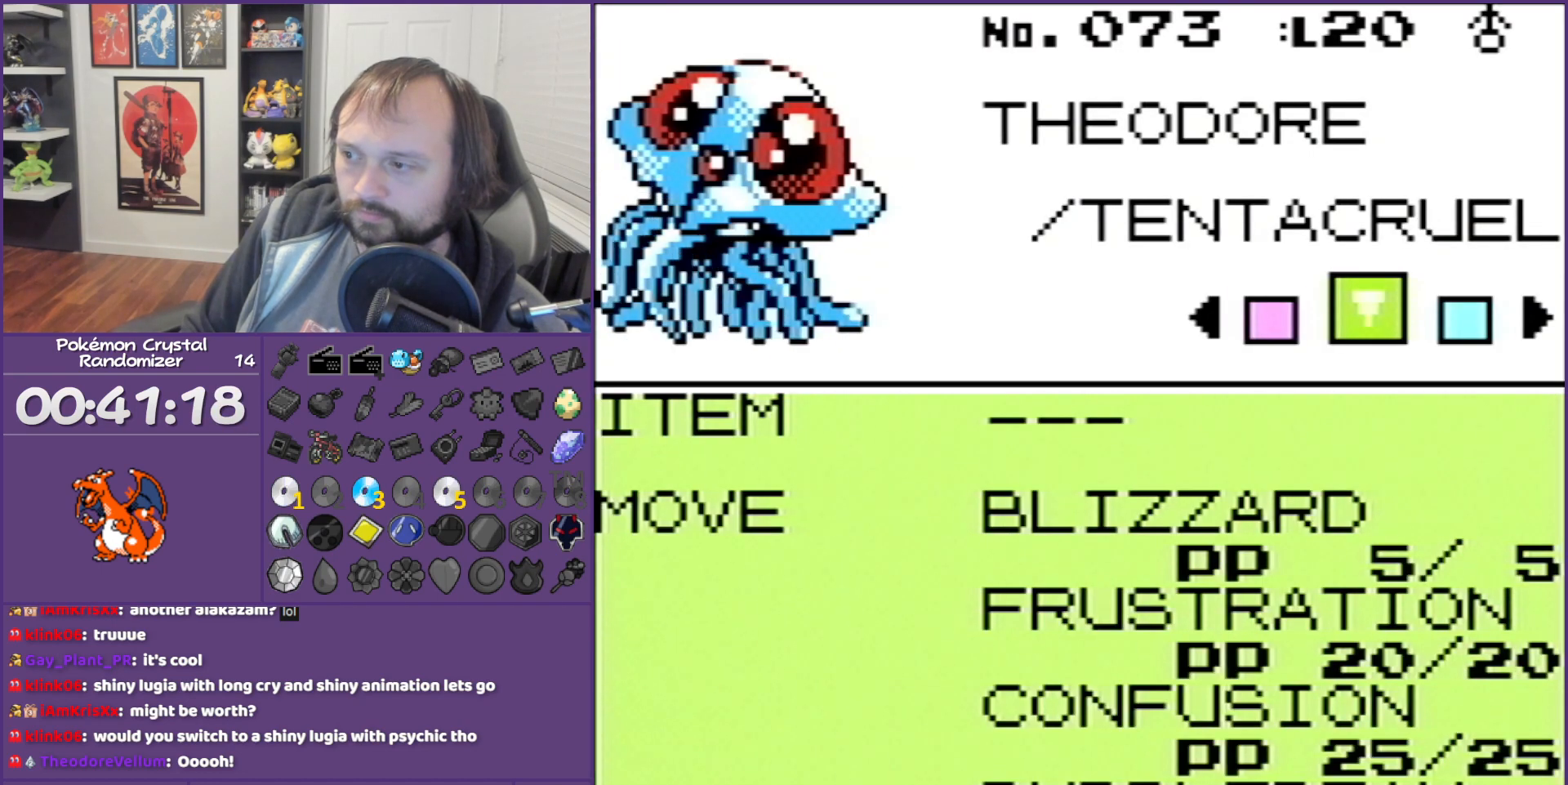
{"buttons": [], "events": []}
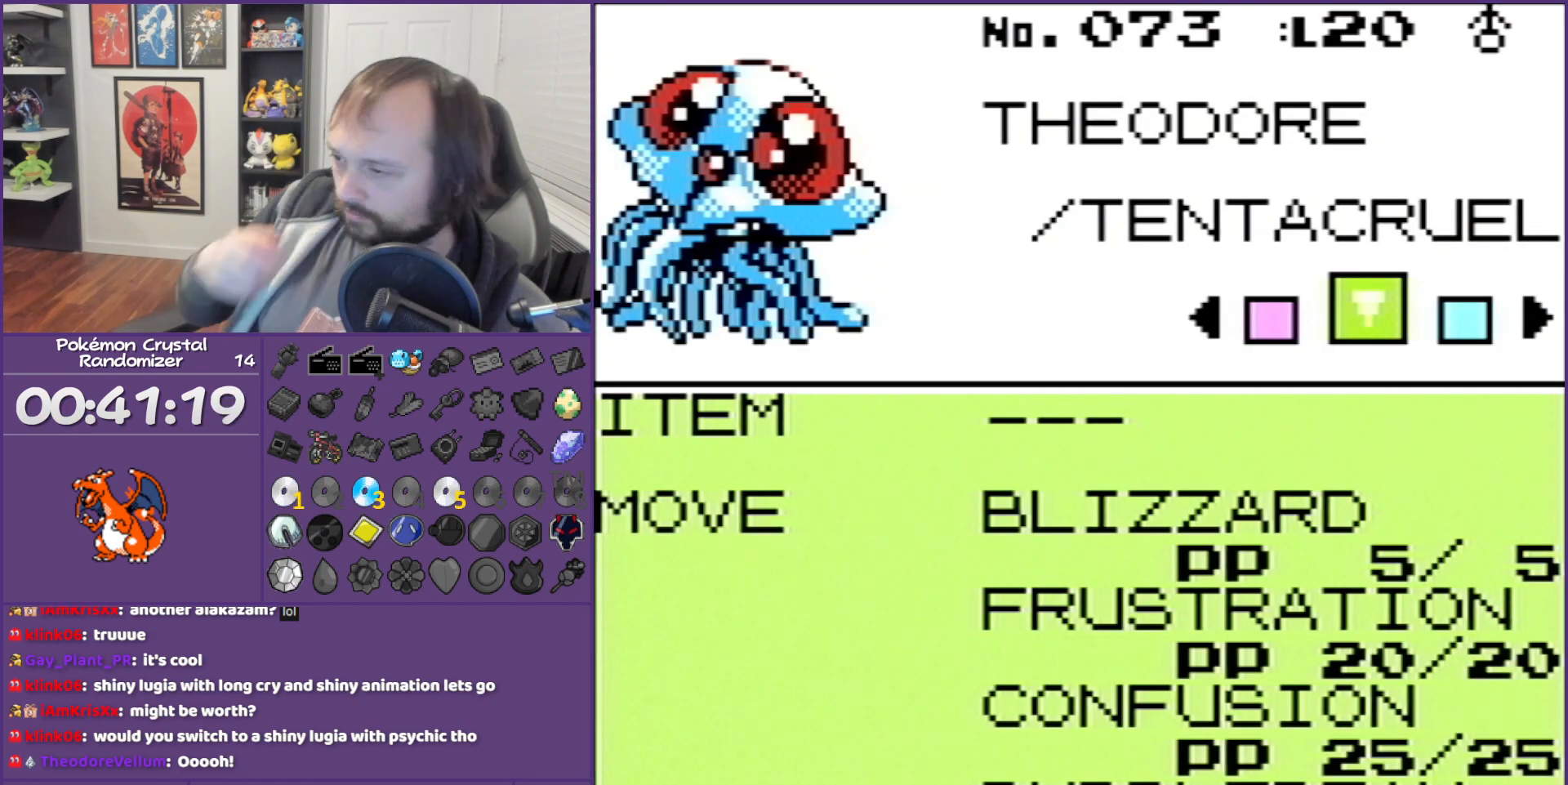
{"buttons": [], "events": []}
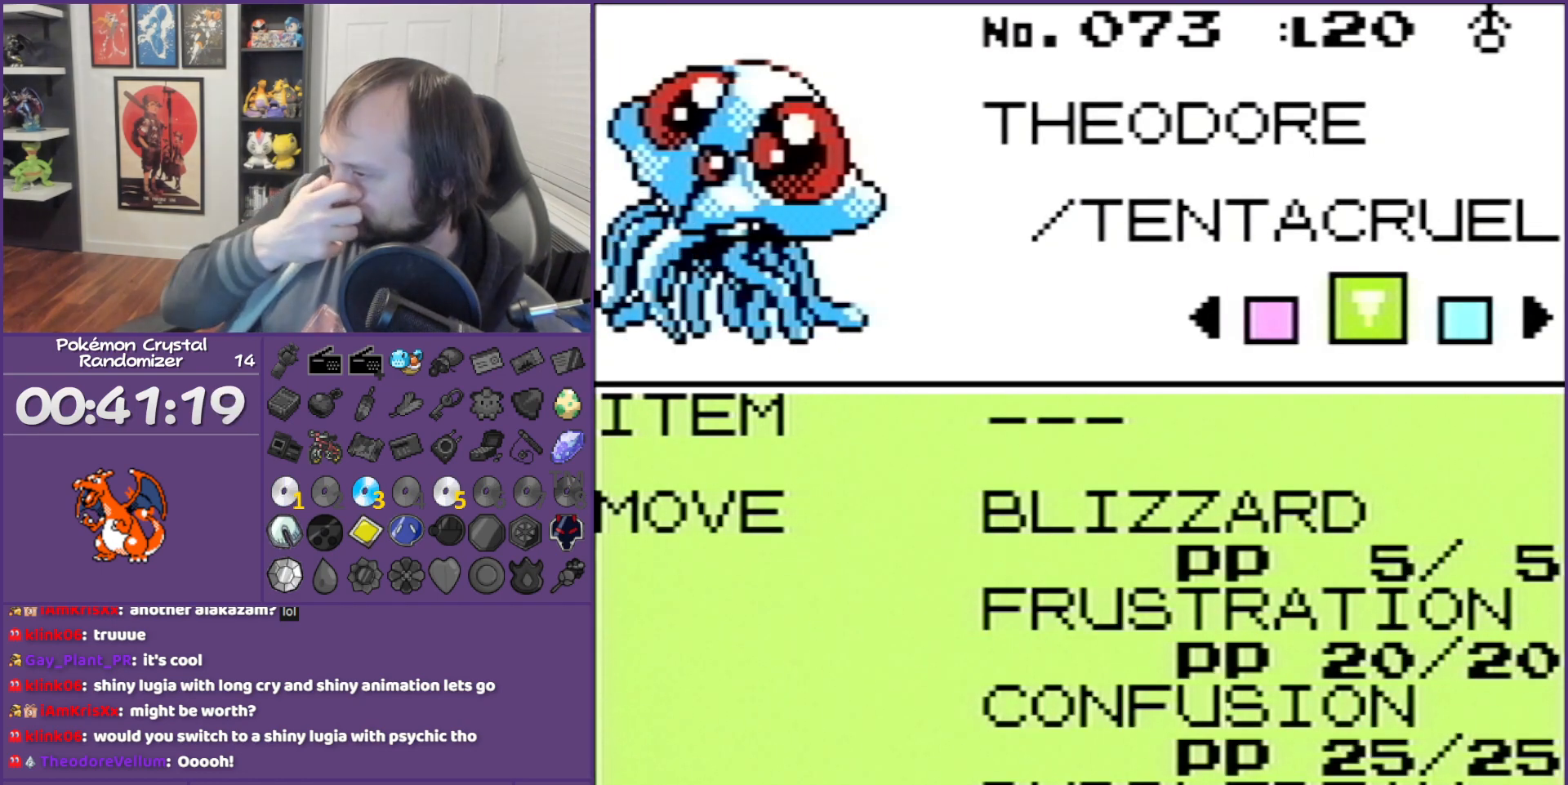
{"buttons": [], "events": []}
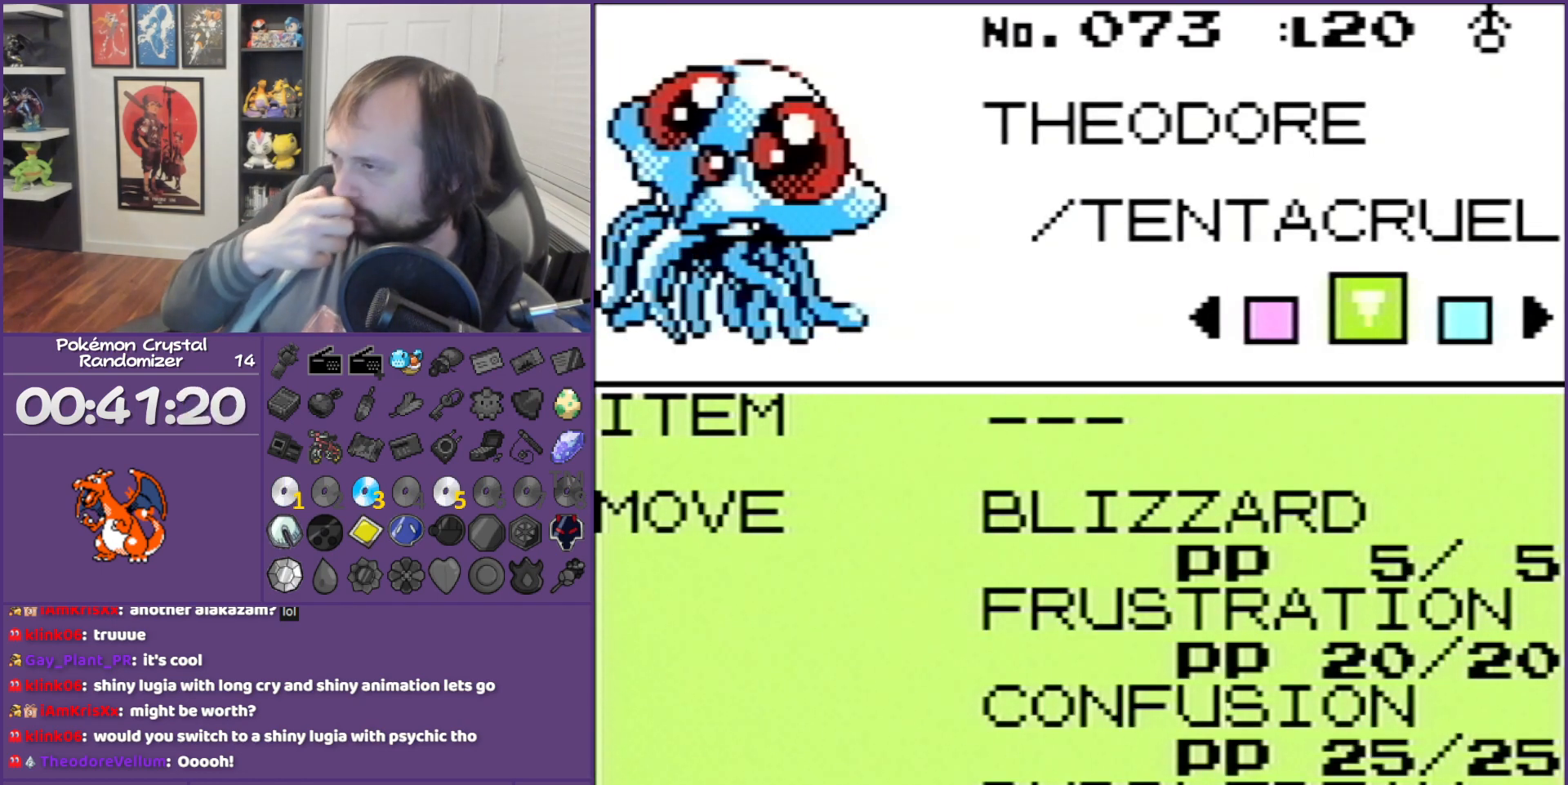
{"buttons": [], "events": []}
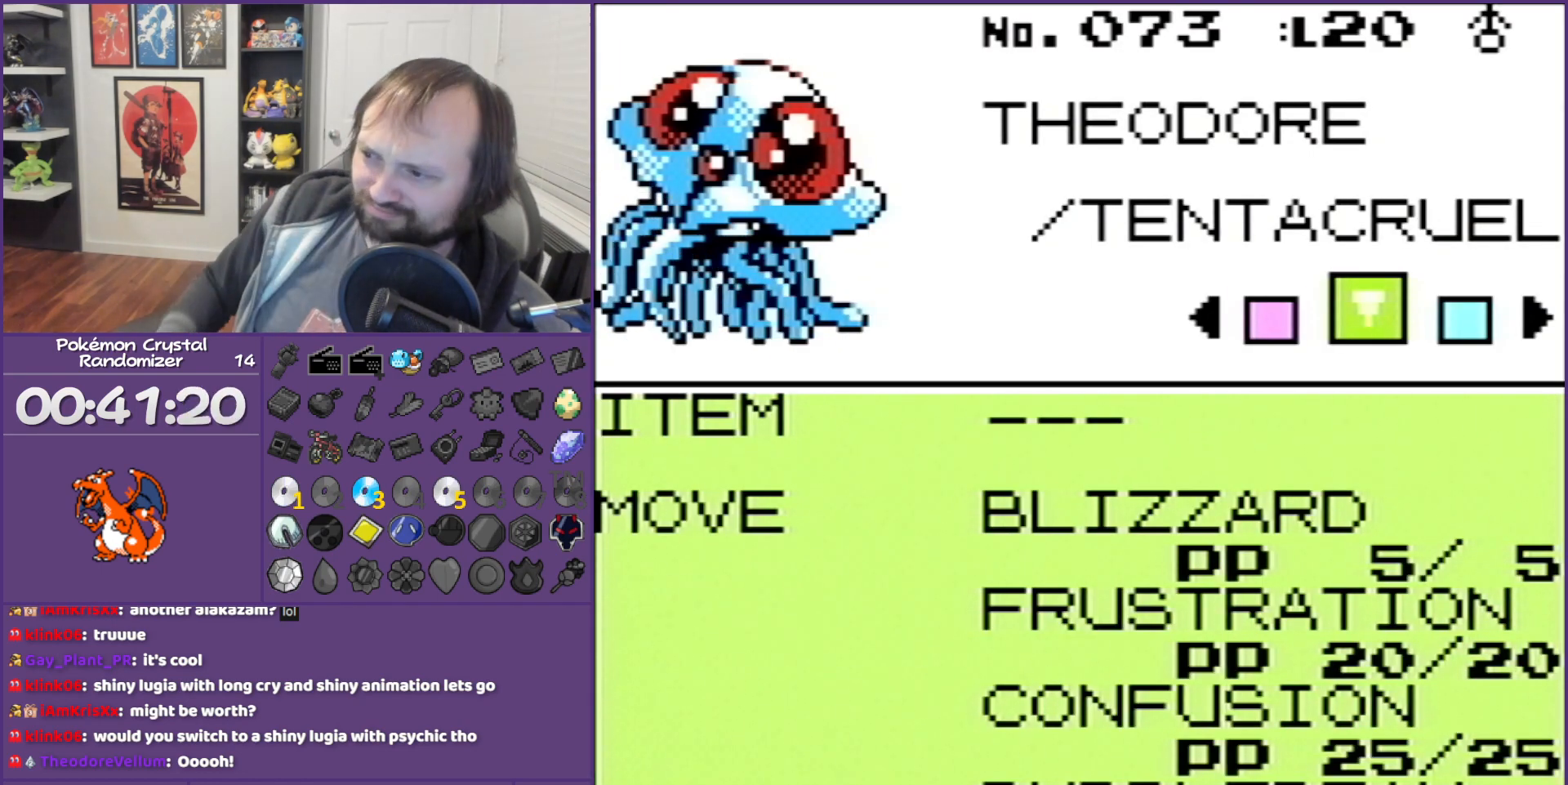
{"buttons": [], "events": [[300, "DPAD_LEFT", "down"], [367, "DPAD_LEFT", "up"]]}
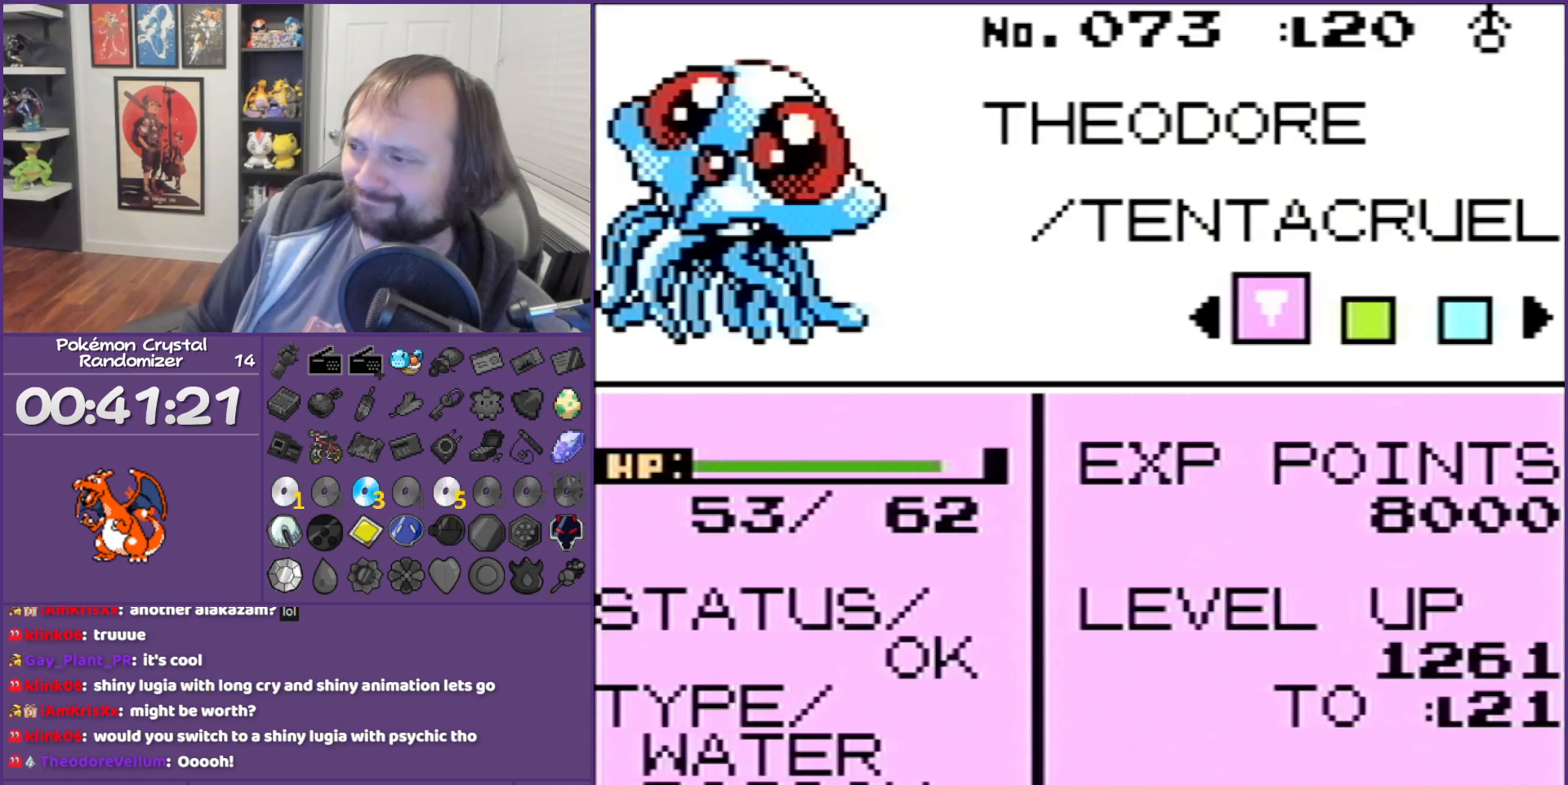
{"buttons": [], "events": []}
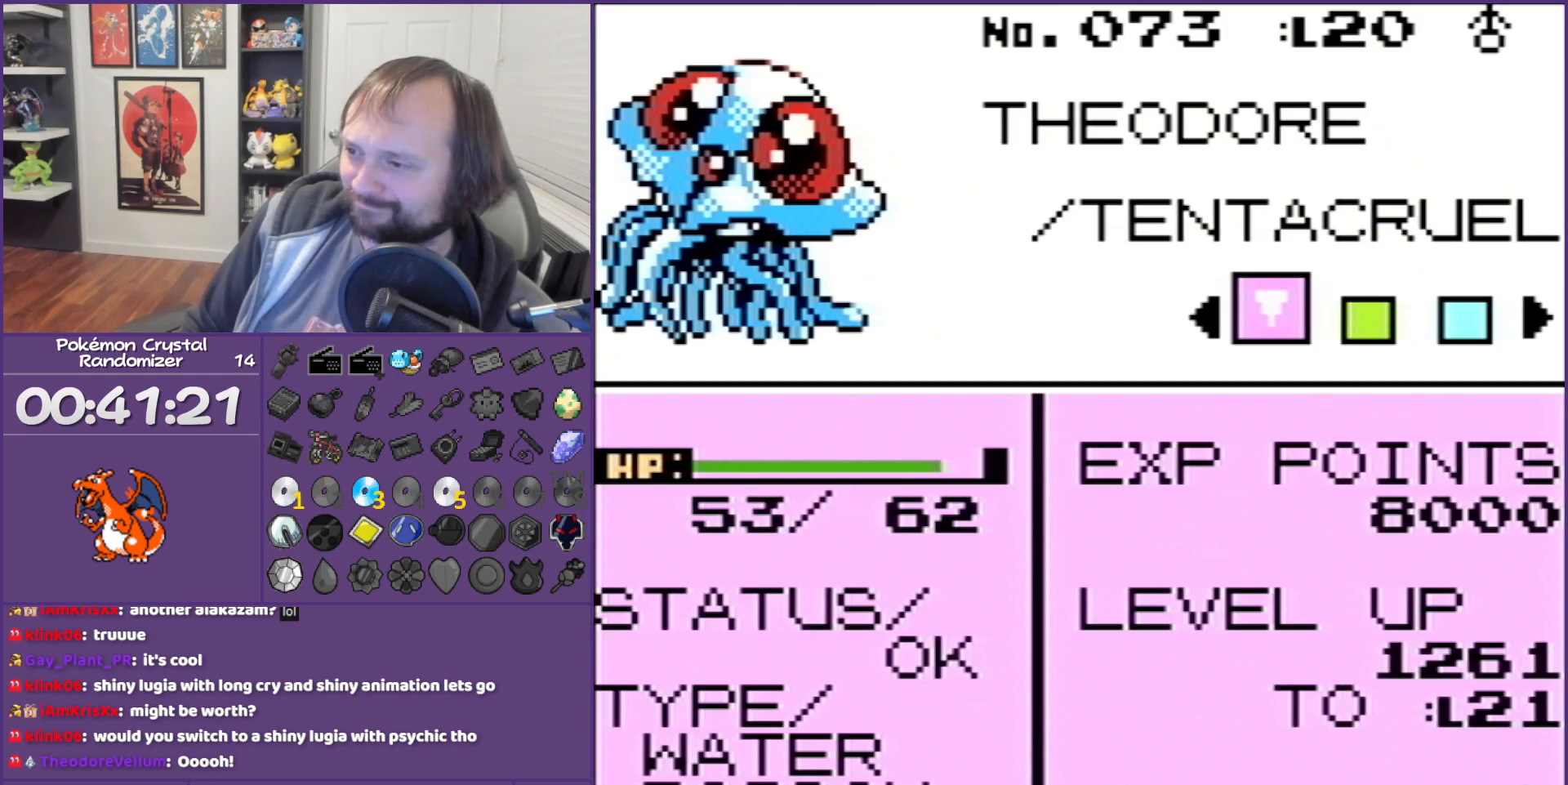
{"buttons": [], "events": [[50, "DPAD_RIGHT", "down"], [133, "DPAD_RIGHT", "up"], [250, "DPAD_RIGHT", "down"], [417, "DPAD_RIGHT", "up"]]}
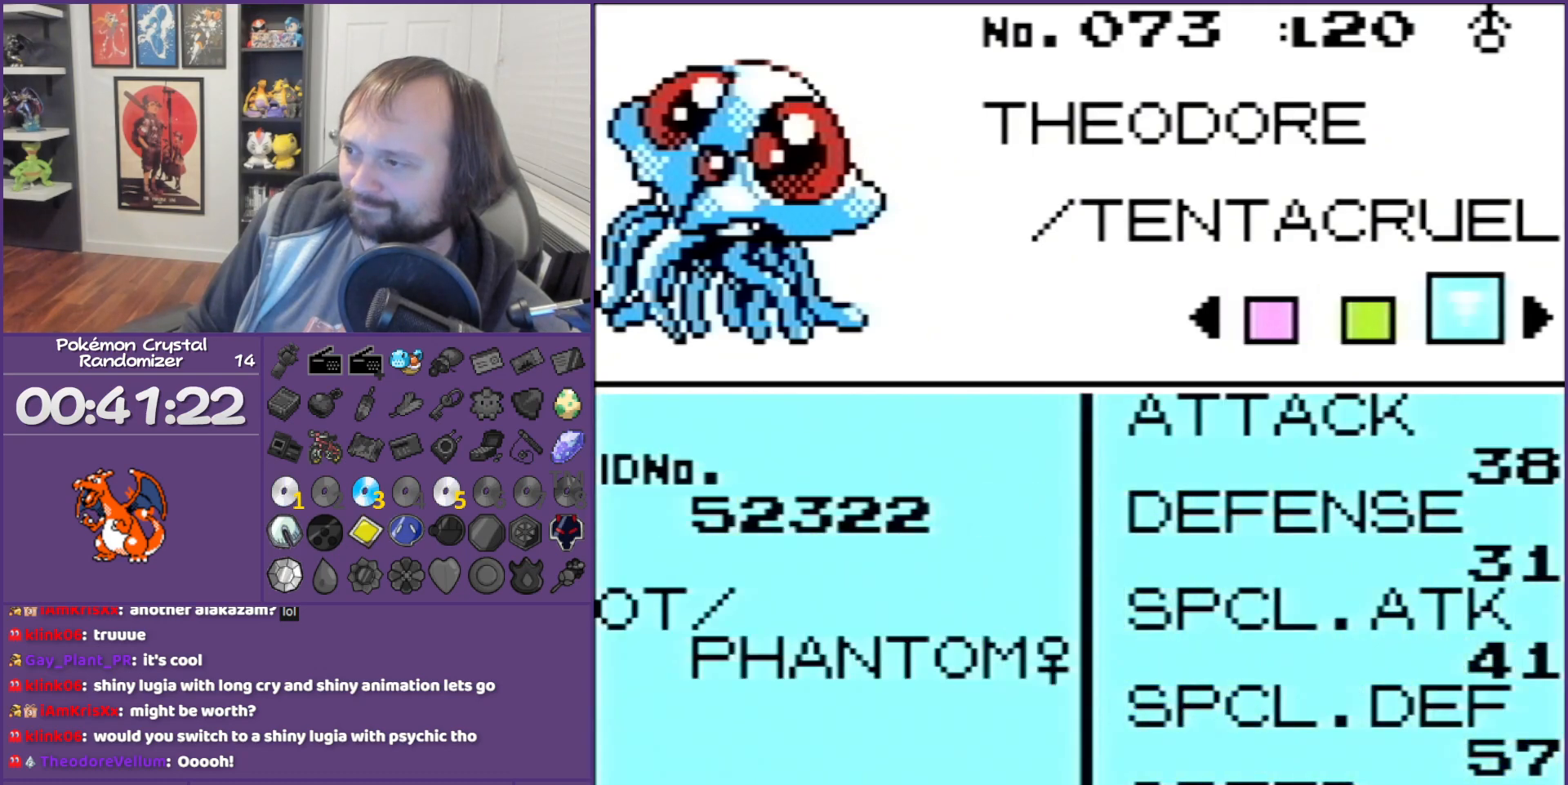
{"buttons": [], "events": []}
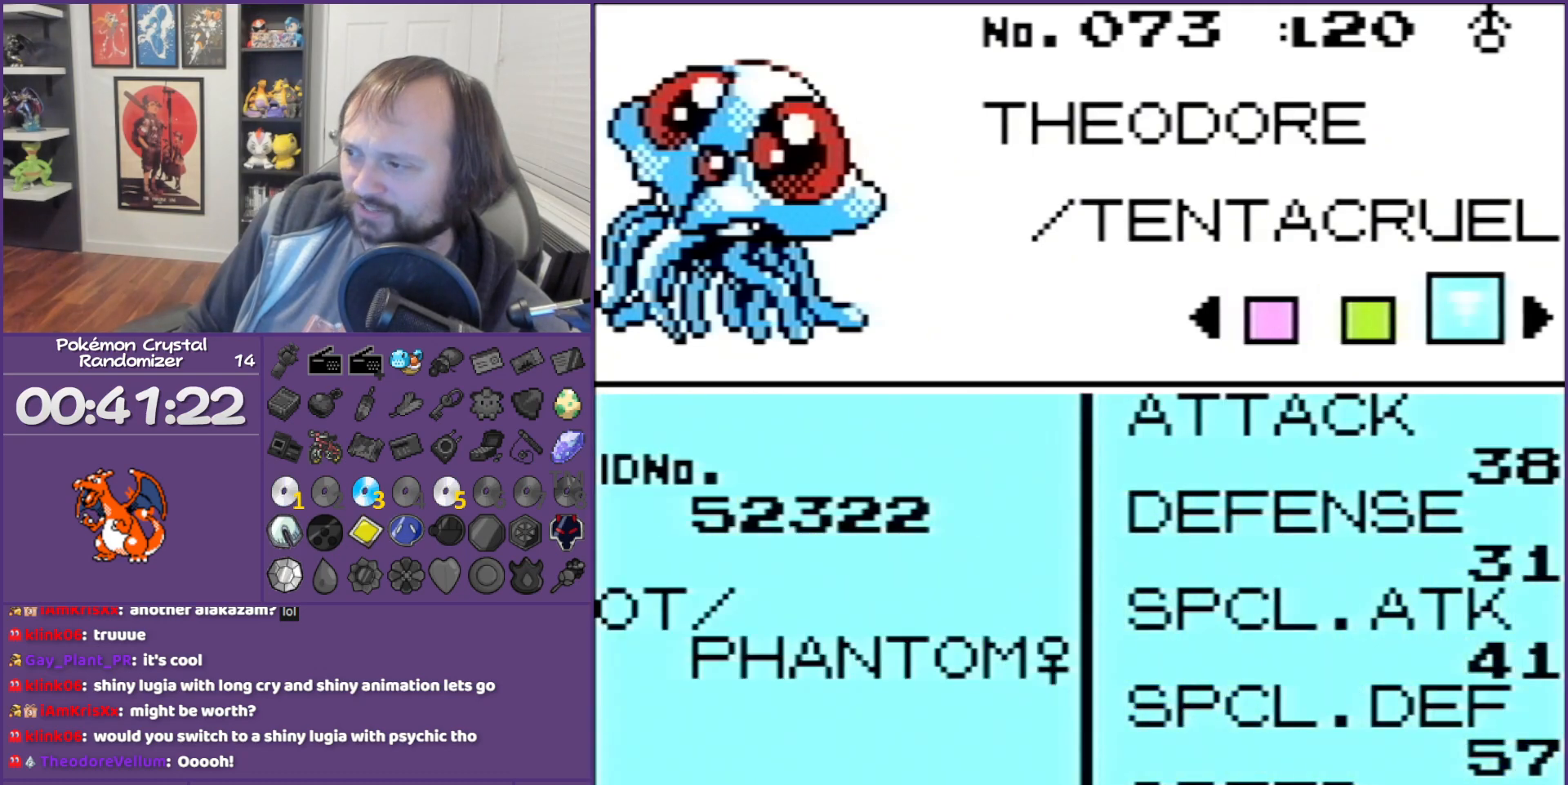
{"buttons": [], "events": []}
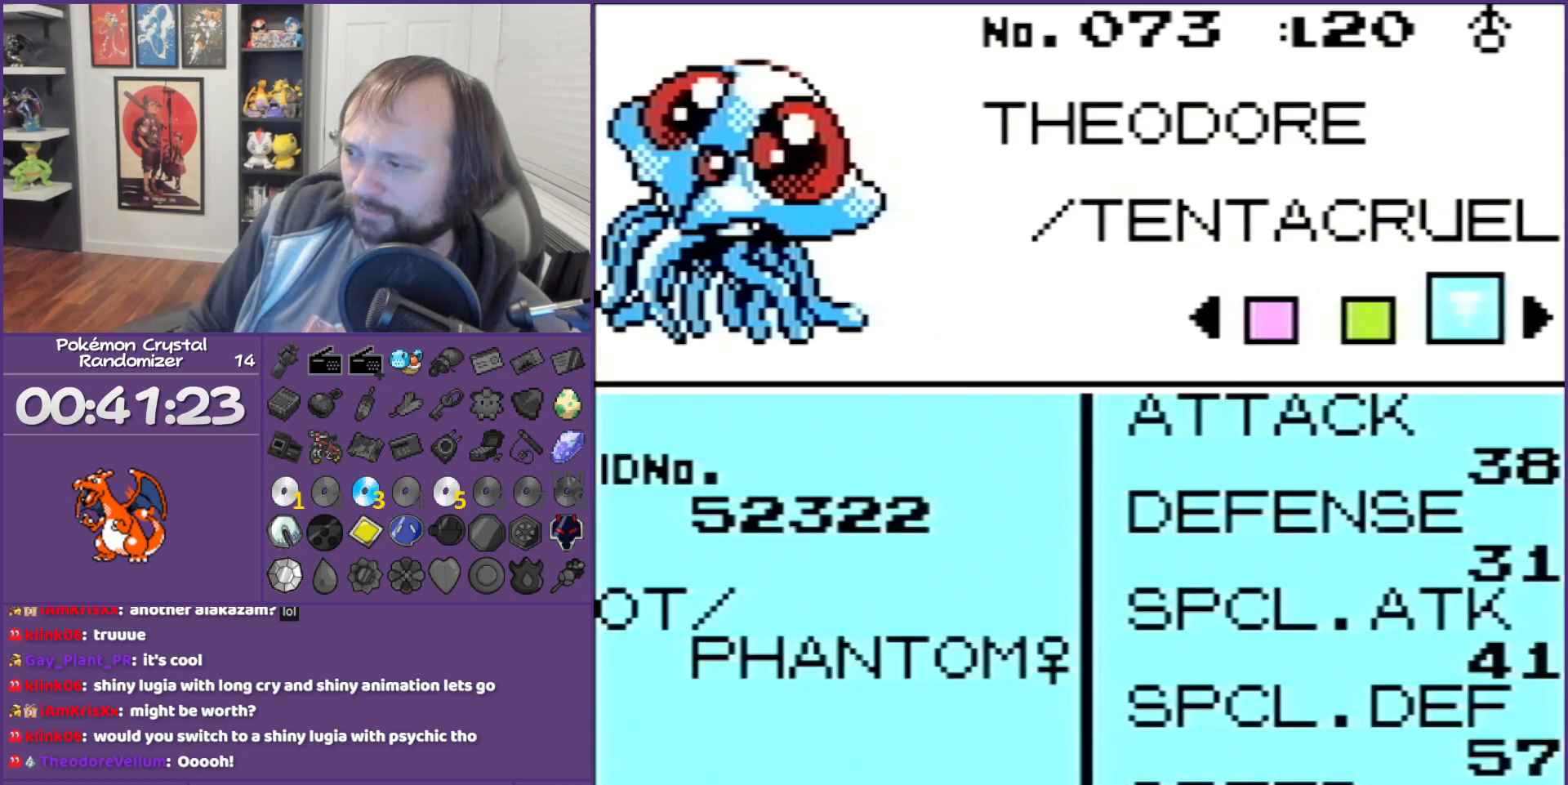
{"buttons": [], "events": []}
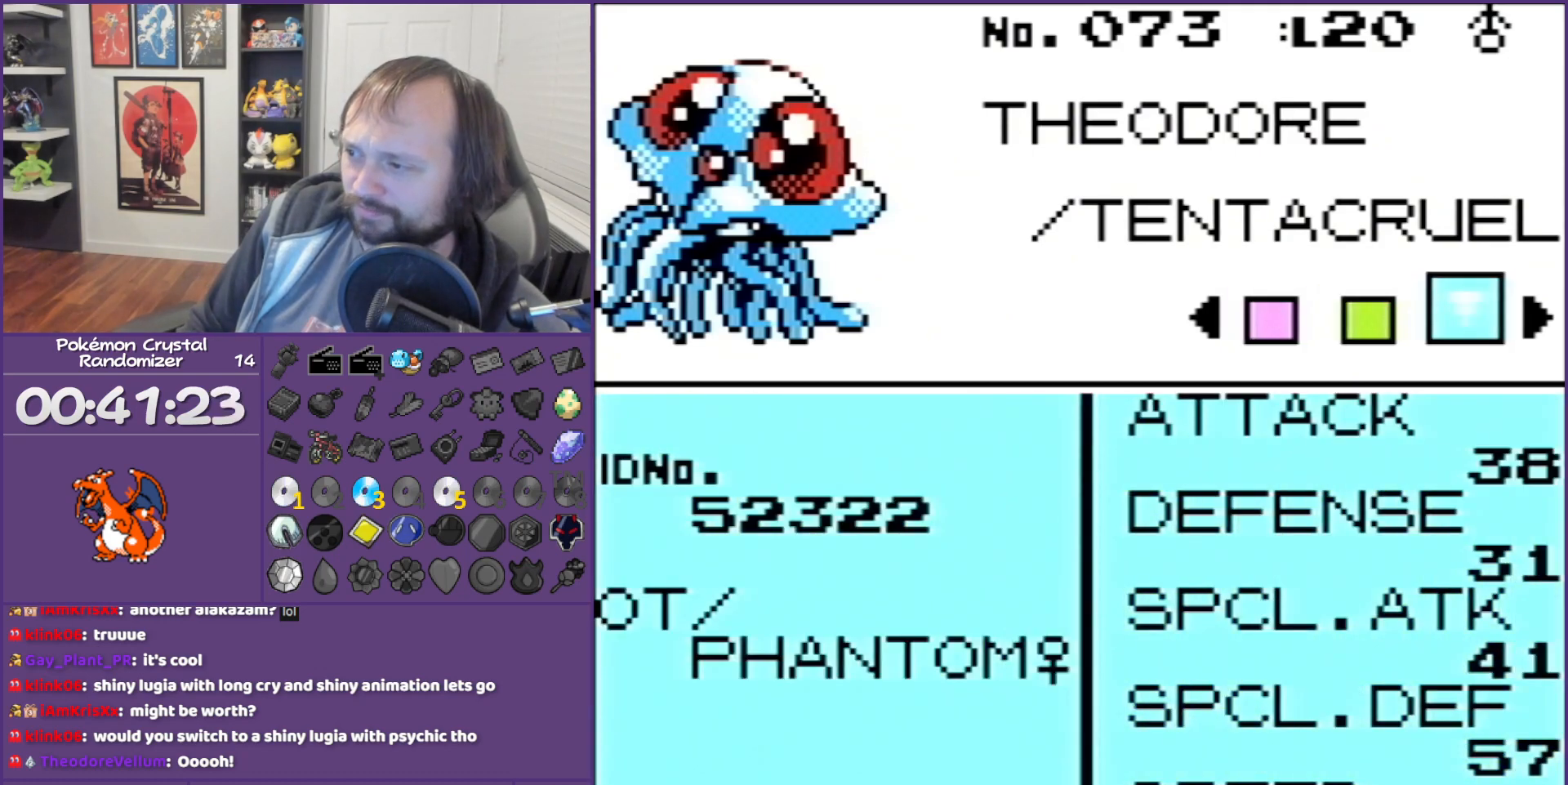
{"buttons": [], "events": [[217, "DPAD_DOWN", "down"], [500, "DPAD_DOWN", "up"]]}
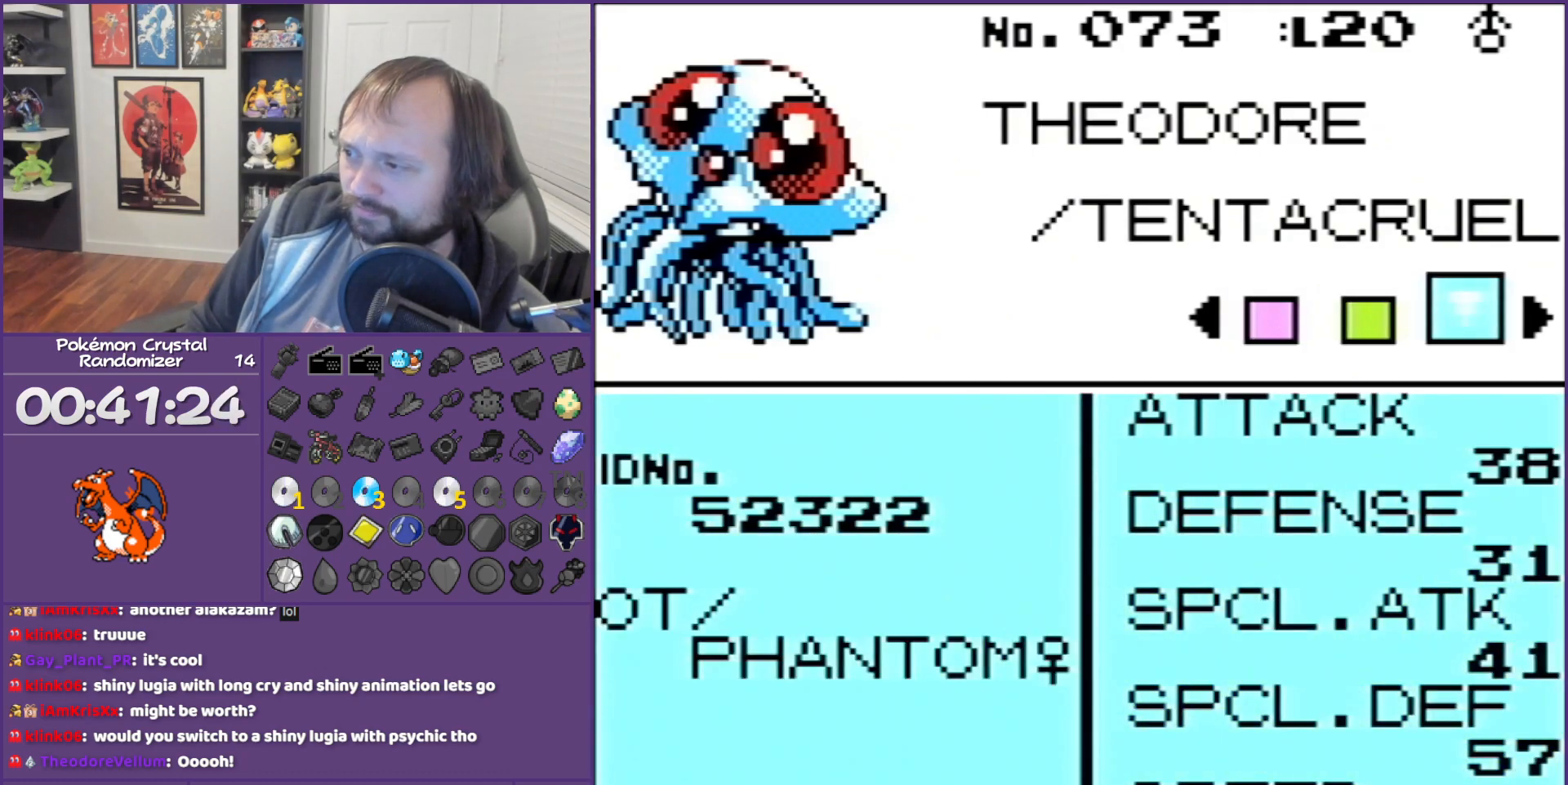
{"buttons": ["DPAD_DOWN"], "events": [[383, "DPAD_DOWN", "down"]]}
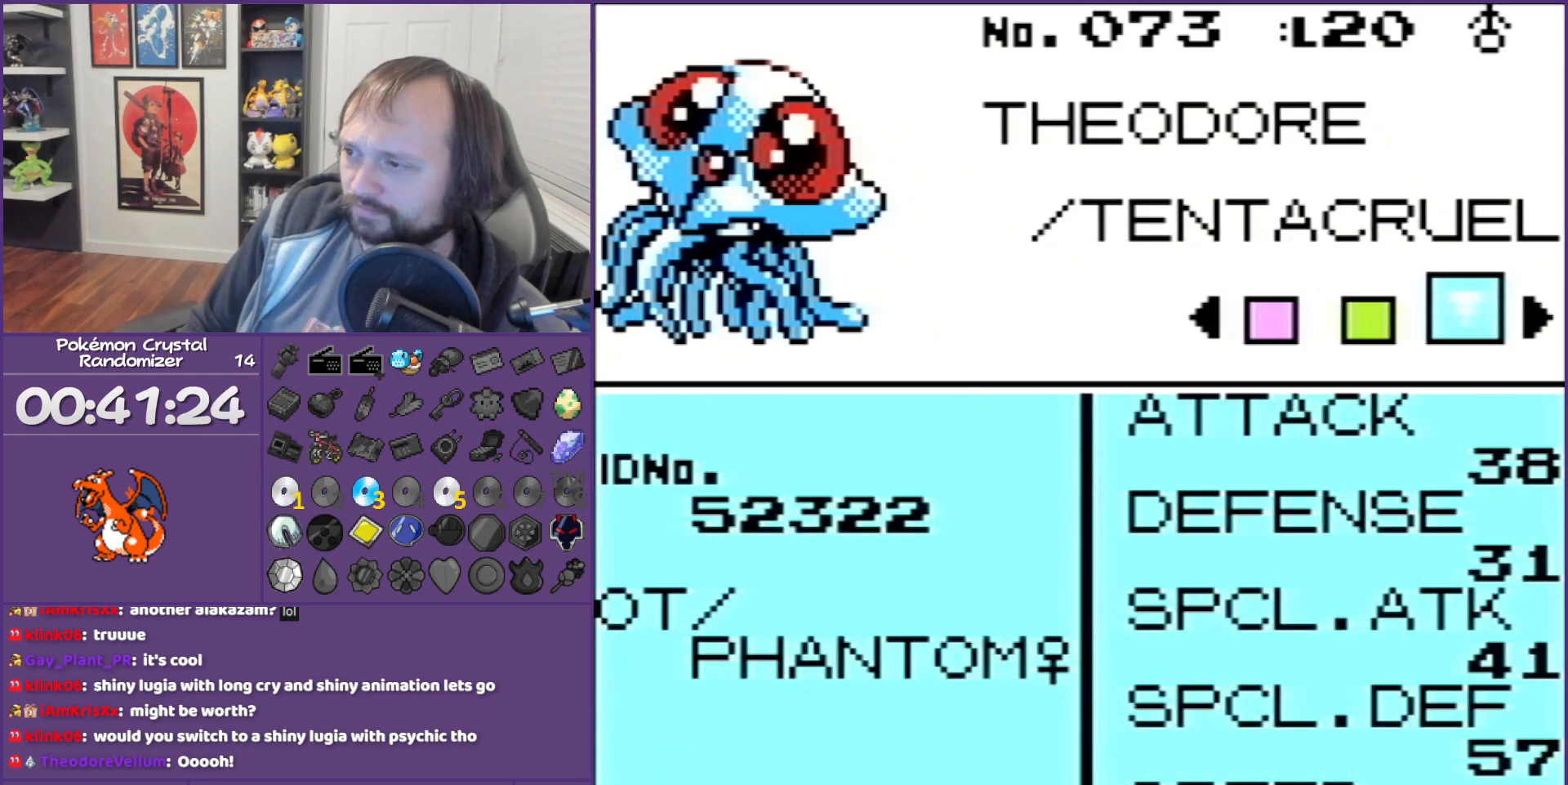
{"buttons": ["DPAD_UP"], "events": [[33, "DPAD_DOWN", "up"], [283, "DPAD_UP", "down"], [367, "DPAD_UP", "up"], [467, "DPAD_UP", "down"]]}
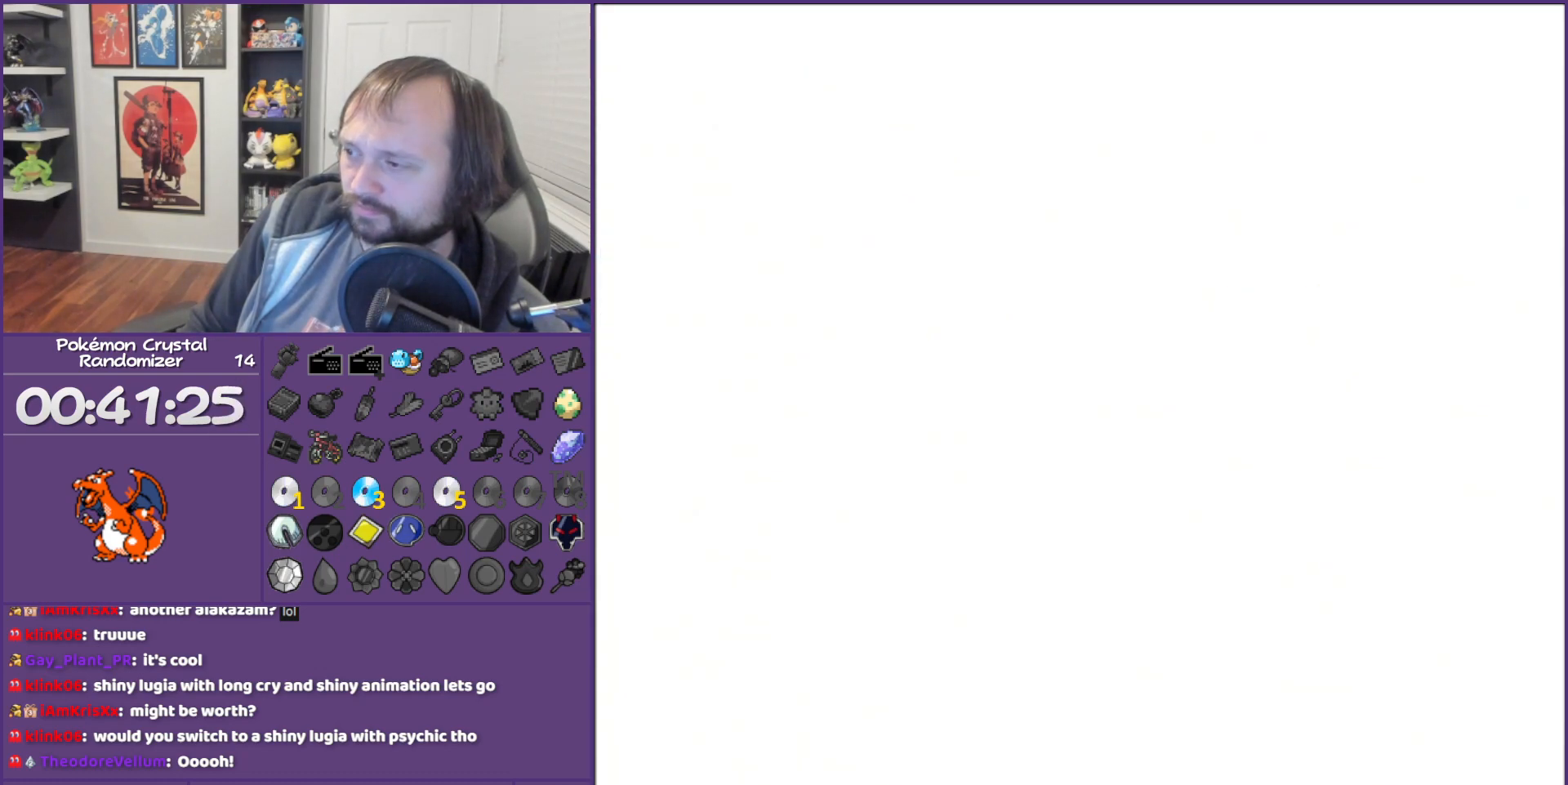
{"buttons": [], "events": [[183, "DPAD_UP", "up"], [317, "DPAD_UP", "down"], [467, "DPAD_UP", "up"]]}
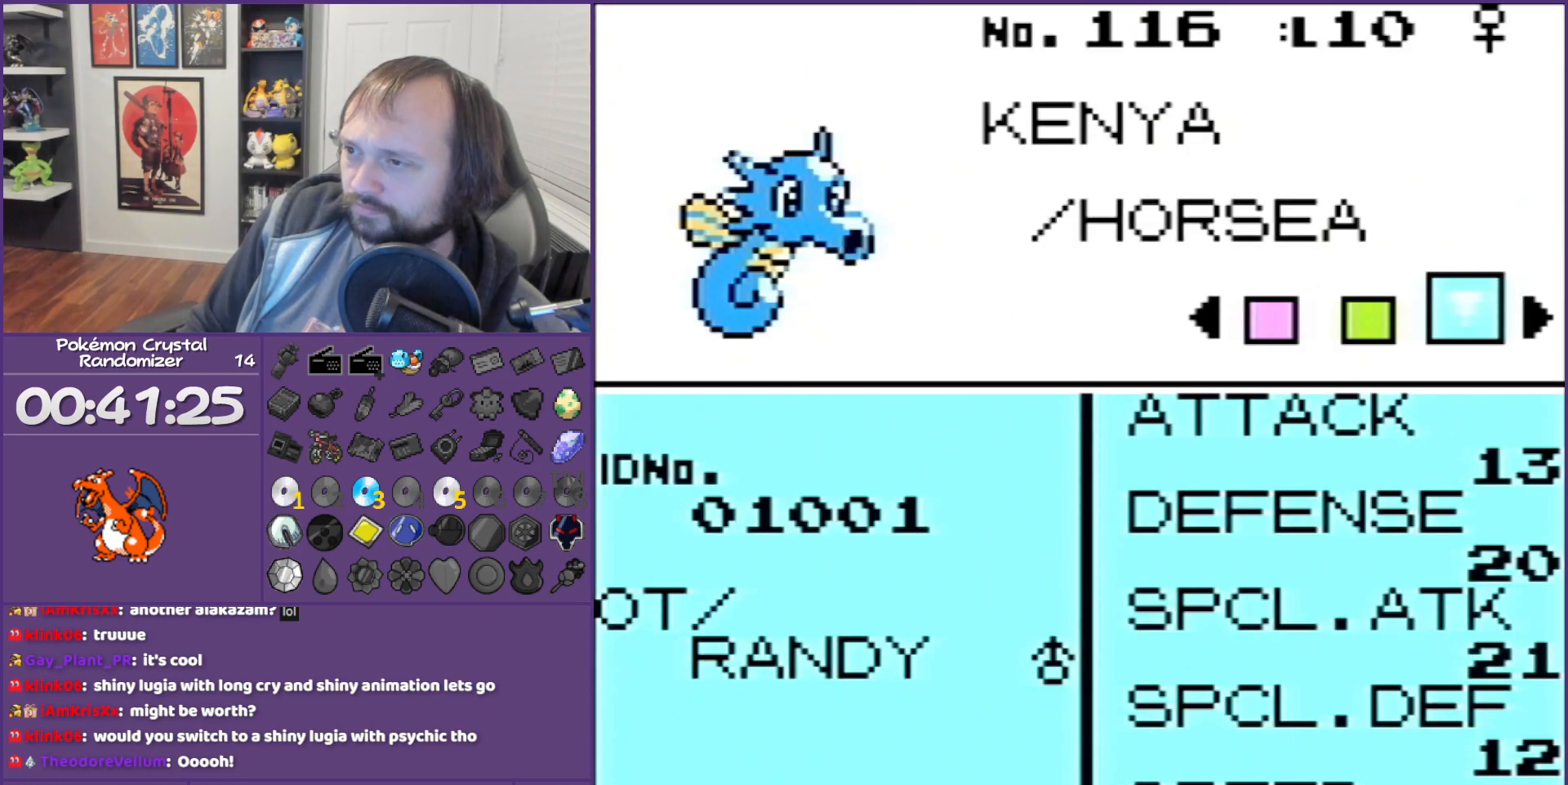
{"buttons": ["DPAD_UP"], "events": [[117, "B", "down"], [217, "B", "up"], [433, "DPAD_UP", "down"]]}
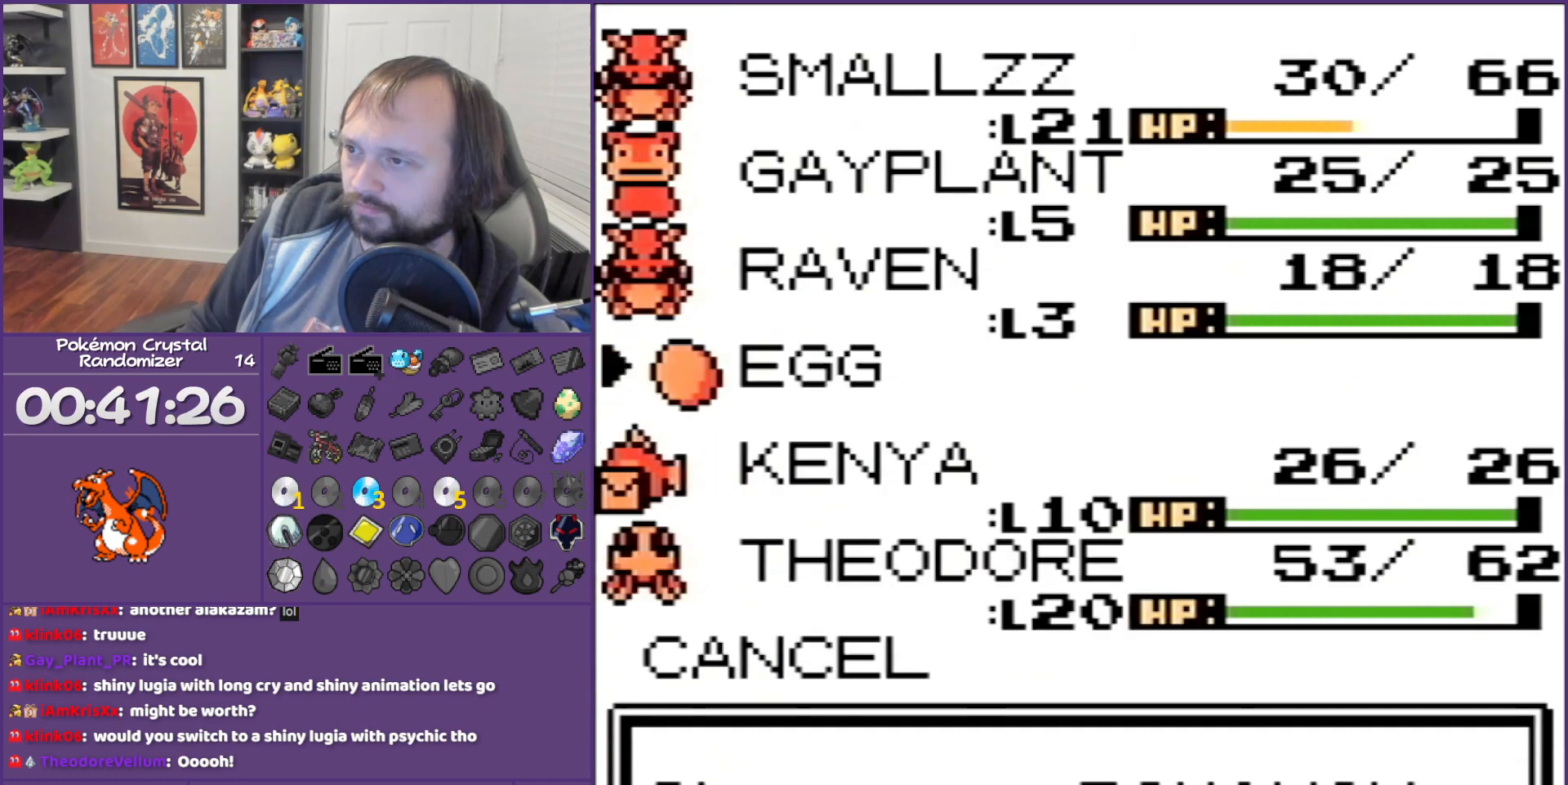
{"buttons": ["DPAD_UP"], "events": [[183, "DPAD_UP", "up"], [400, "DPAD_UP", "down"]]}
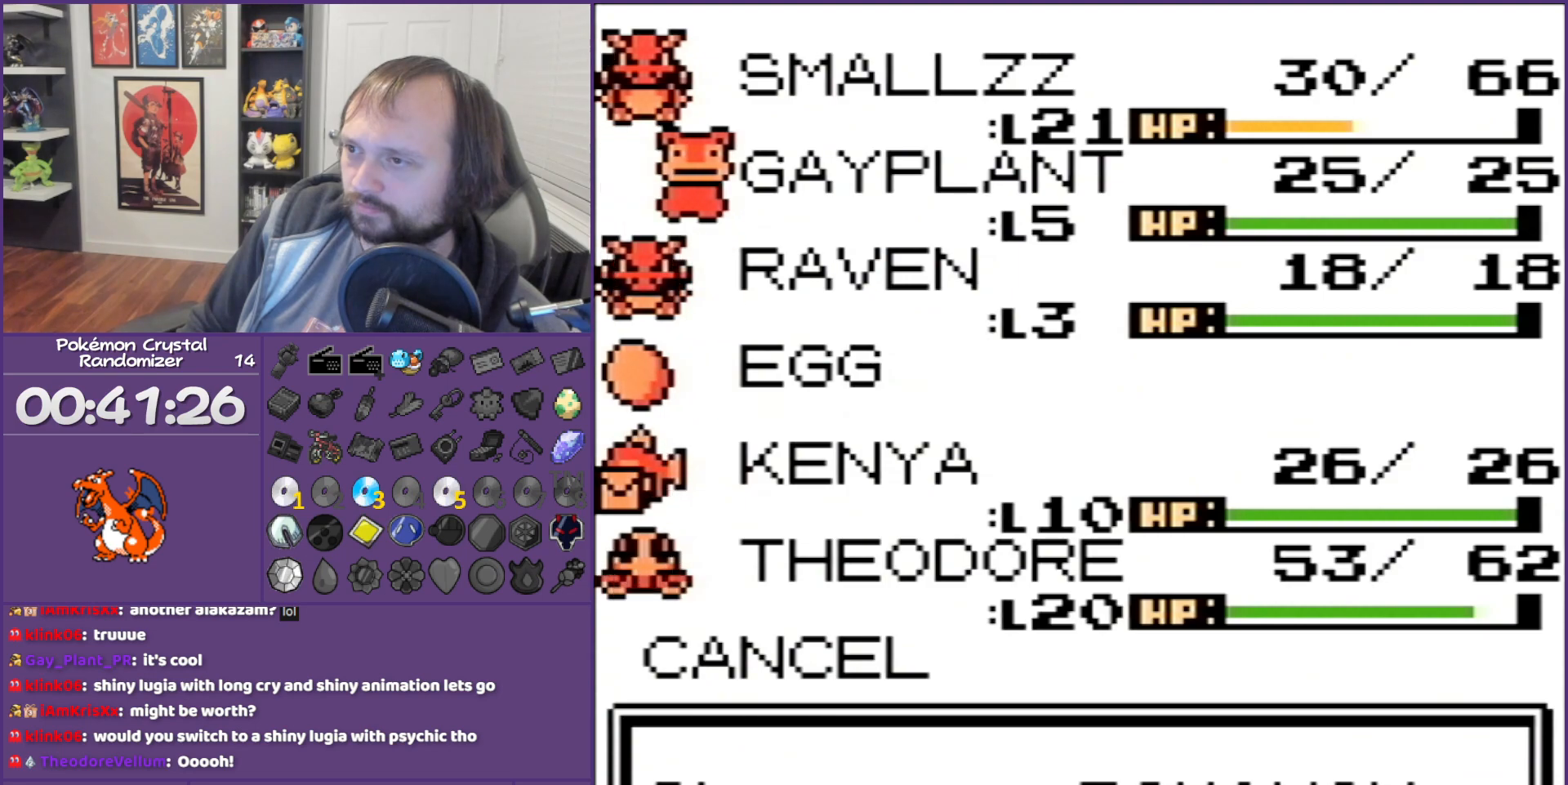
{"buttons": [], "events": [[83, "A", "down"], [83, "DPAD_UP", "up"], [117, "A", "up"]]}